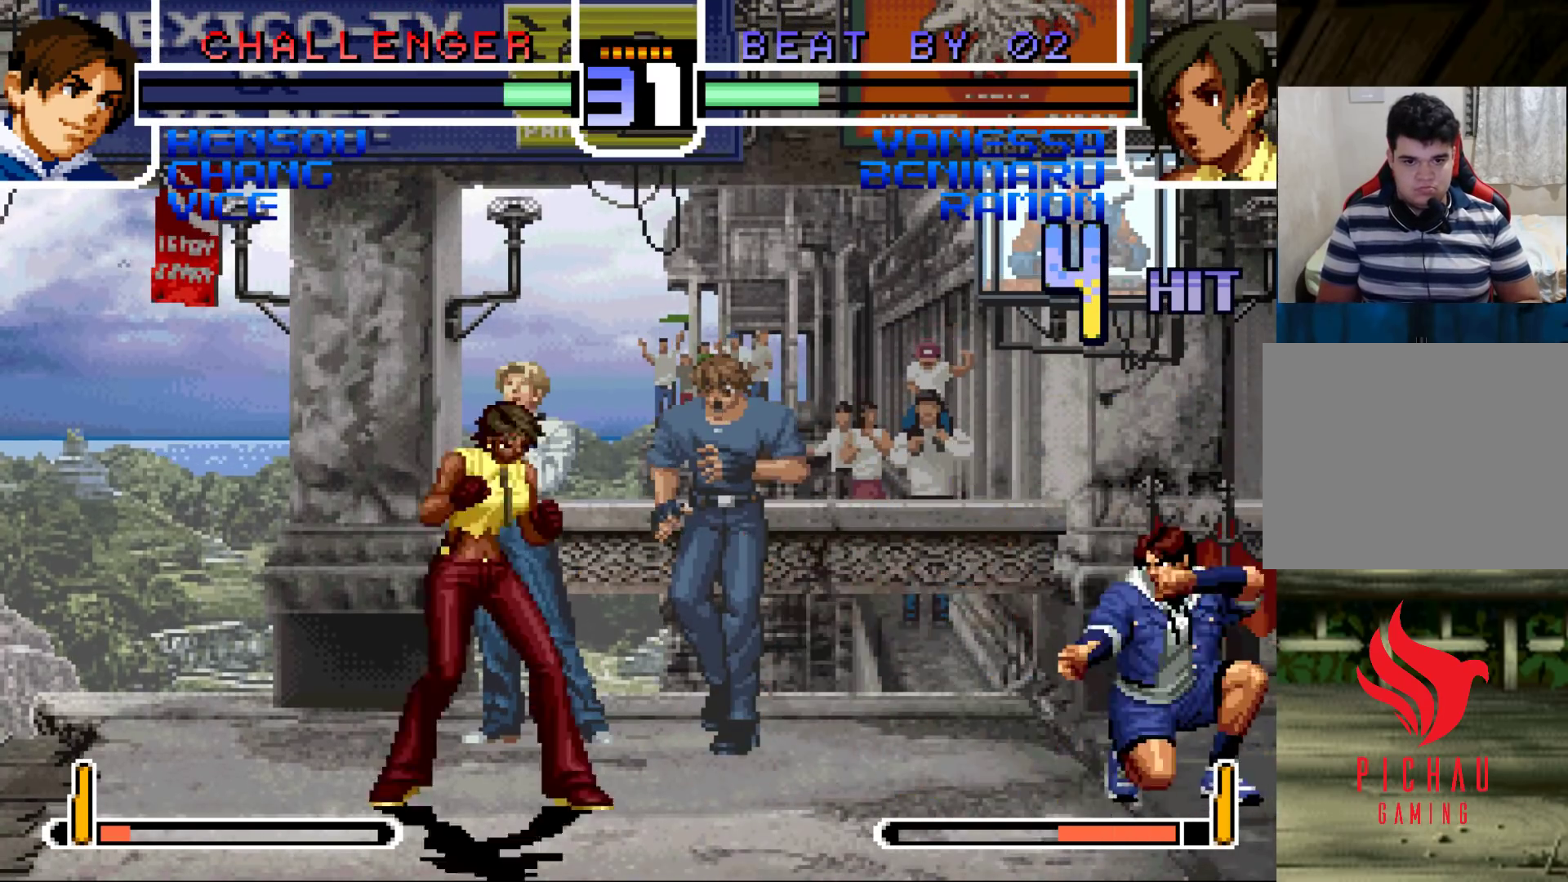
Gameplay with a controller (arcade stick); each line is a JSON object with the inputs held at the frame after it. "events" lists button and stick changes between this image and that frame as [ms after this image, input, new state], when the widget could be followed in between. Not read: L3 R3.
{"buttons": [], "left_stick": "center", "events": [[83, "left_stick", "right"], [100, "SQUARE", "down"], [167, "SQUARE", "up"], [200, "left_stick", "center"]]}
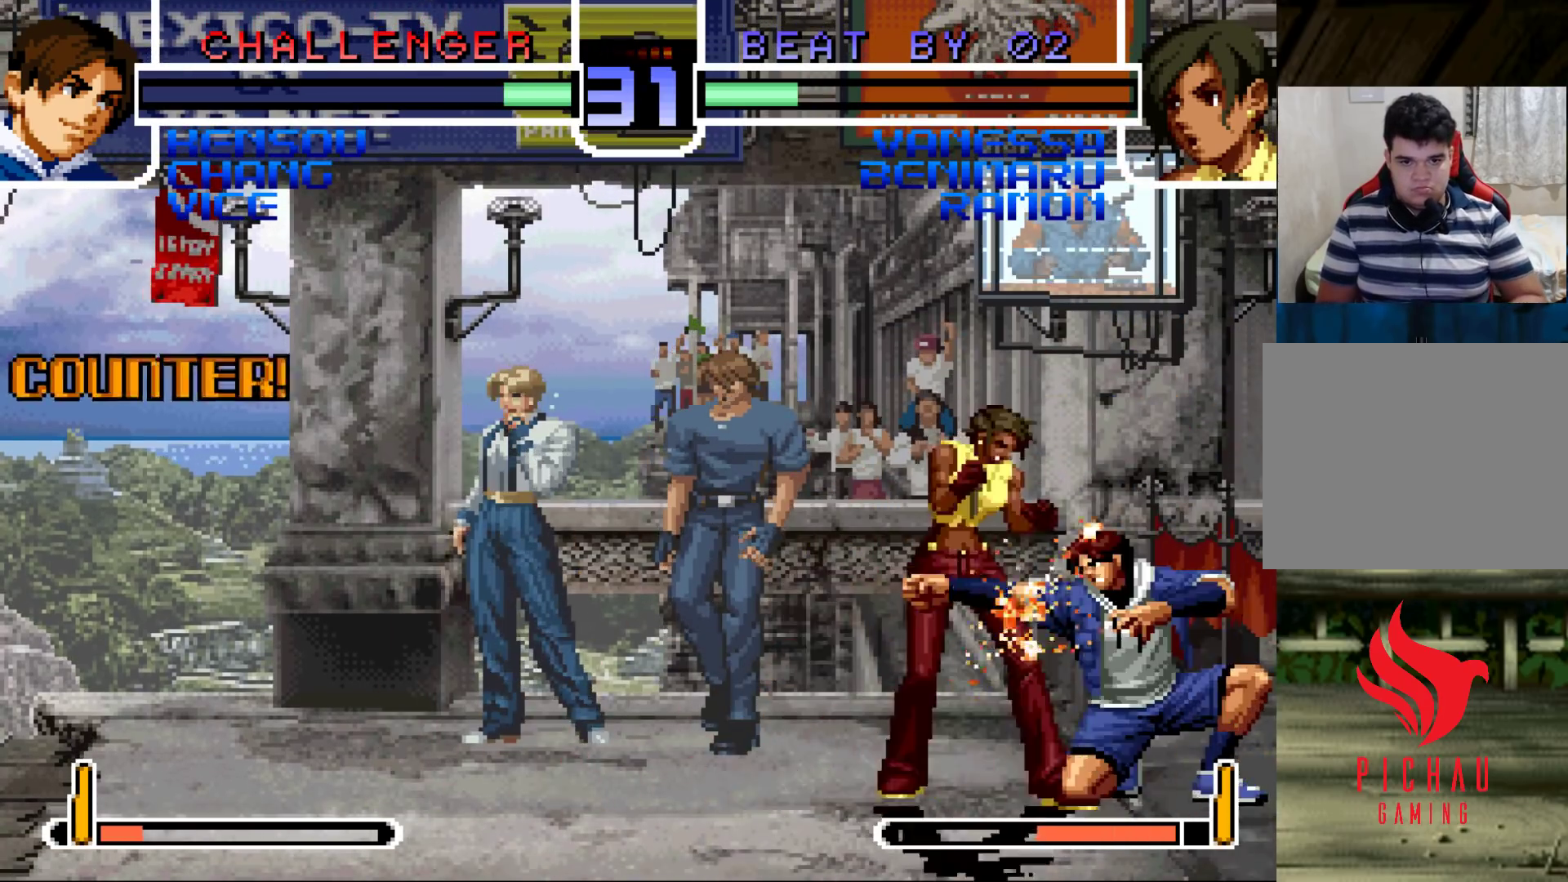
{"buttons": [], "left_stick": "down-left", "events": [[350, "left_stick", "down-left"]]}
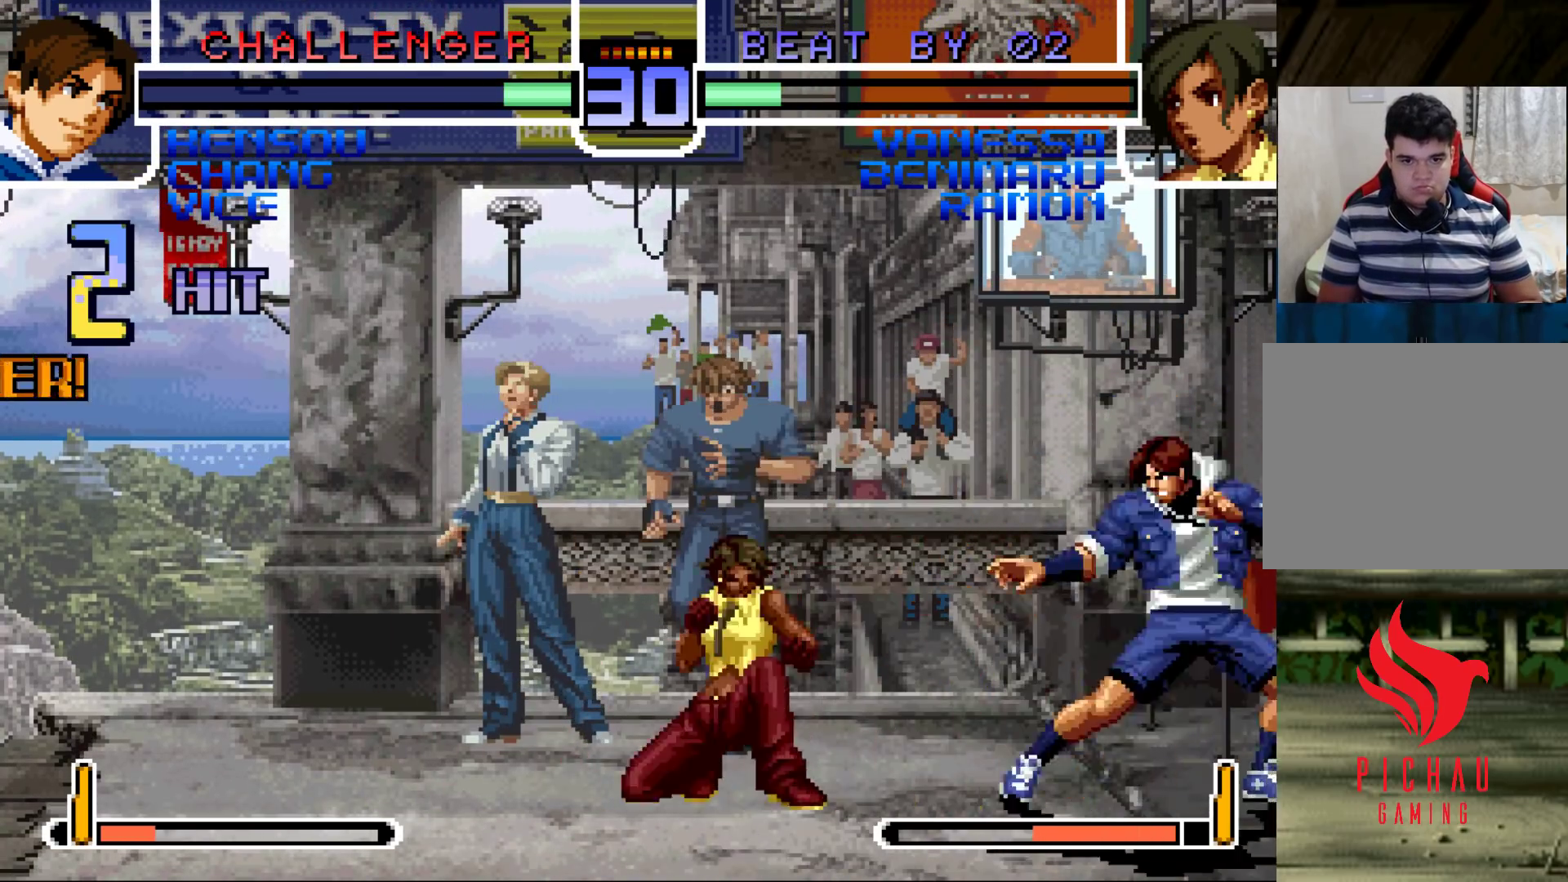
{"buttons": [], "left_stick": "down-right", "events": [[500, "left_stick", "down-right"]]}
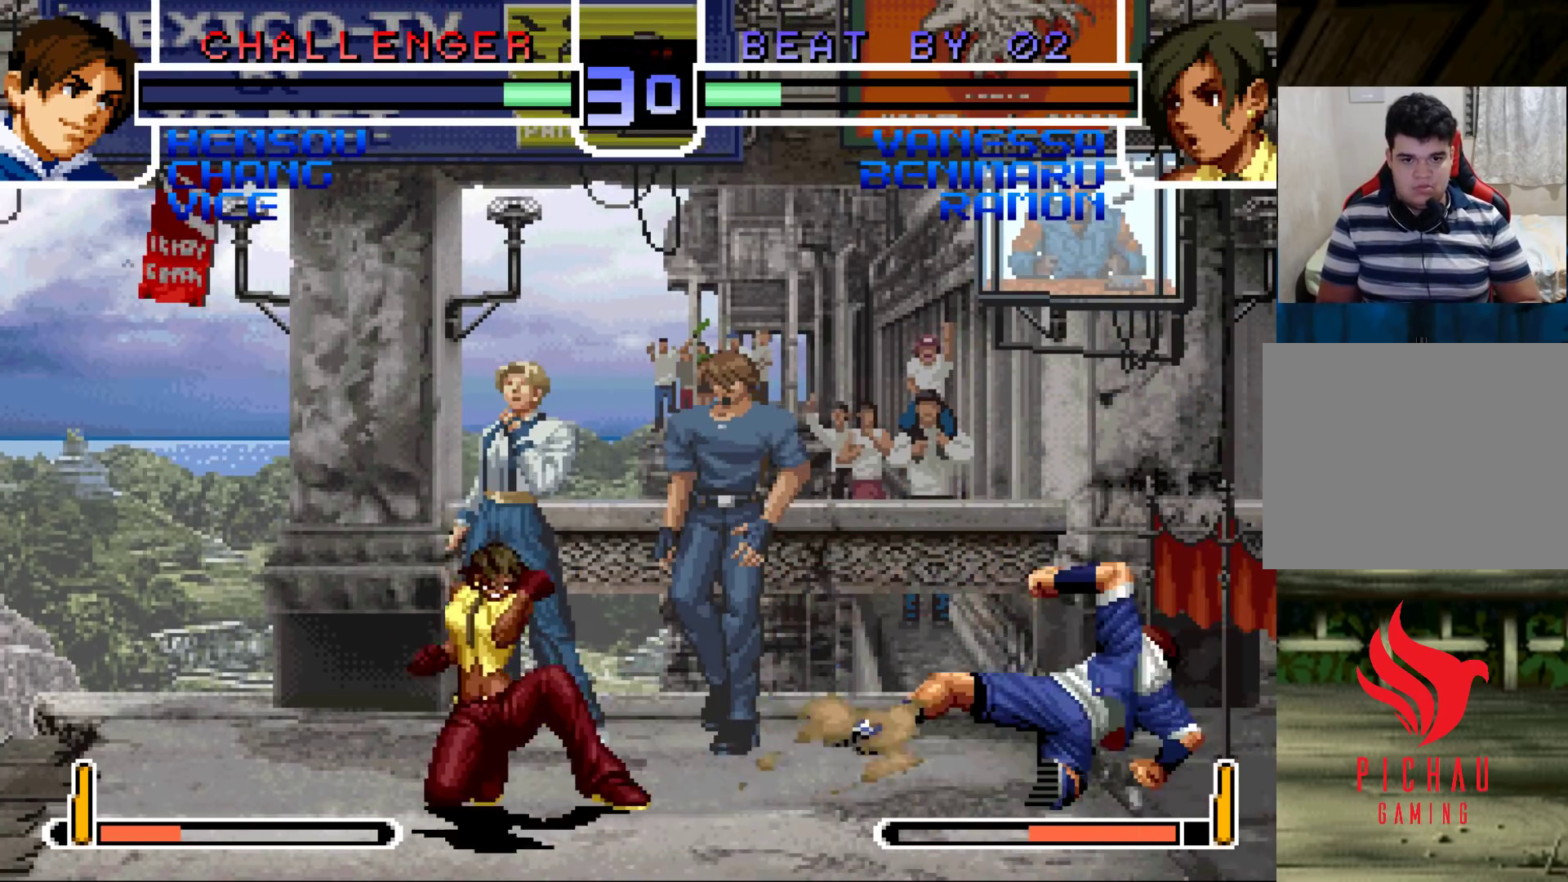
{"buttons": [], "left_stick": "center", "events": [[17, "SQUARE", "down"], [17, "left_stick", "right"], [150, "left_stick", "center"], [283, "SQUARE", "up"]]}
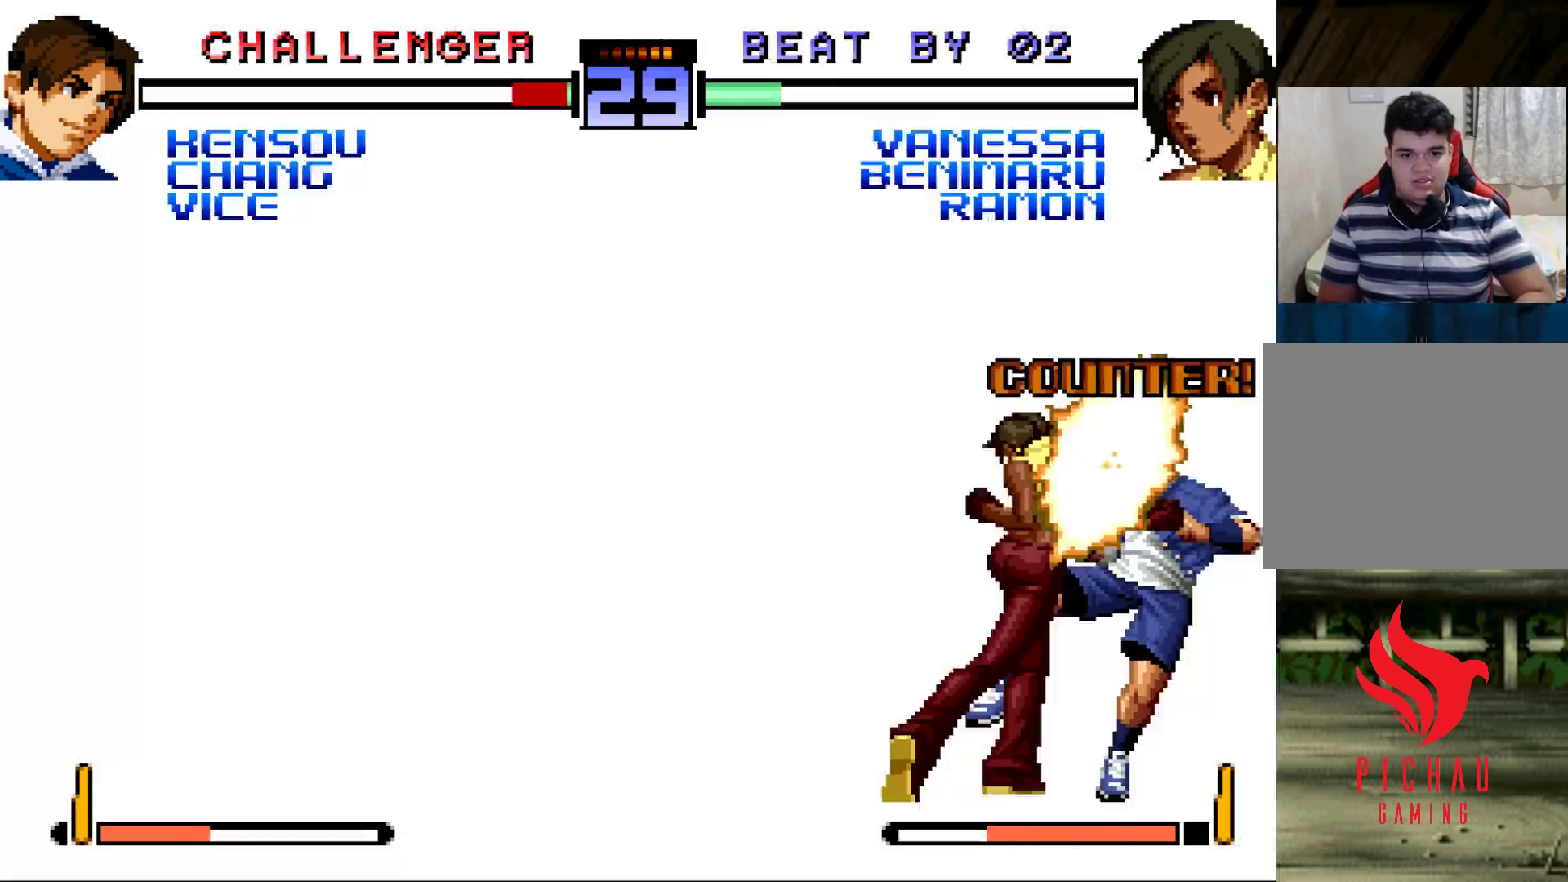
{"buttons": ["CROSS", "R1"], "left_stick": "up-right", "events": [[217, "left_stick", "down"], [333, "left_stick", "up-right"], [417, "CROSS", "down"], [417, "R1", "down"]]}
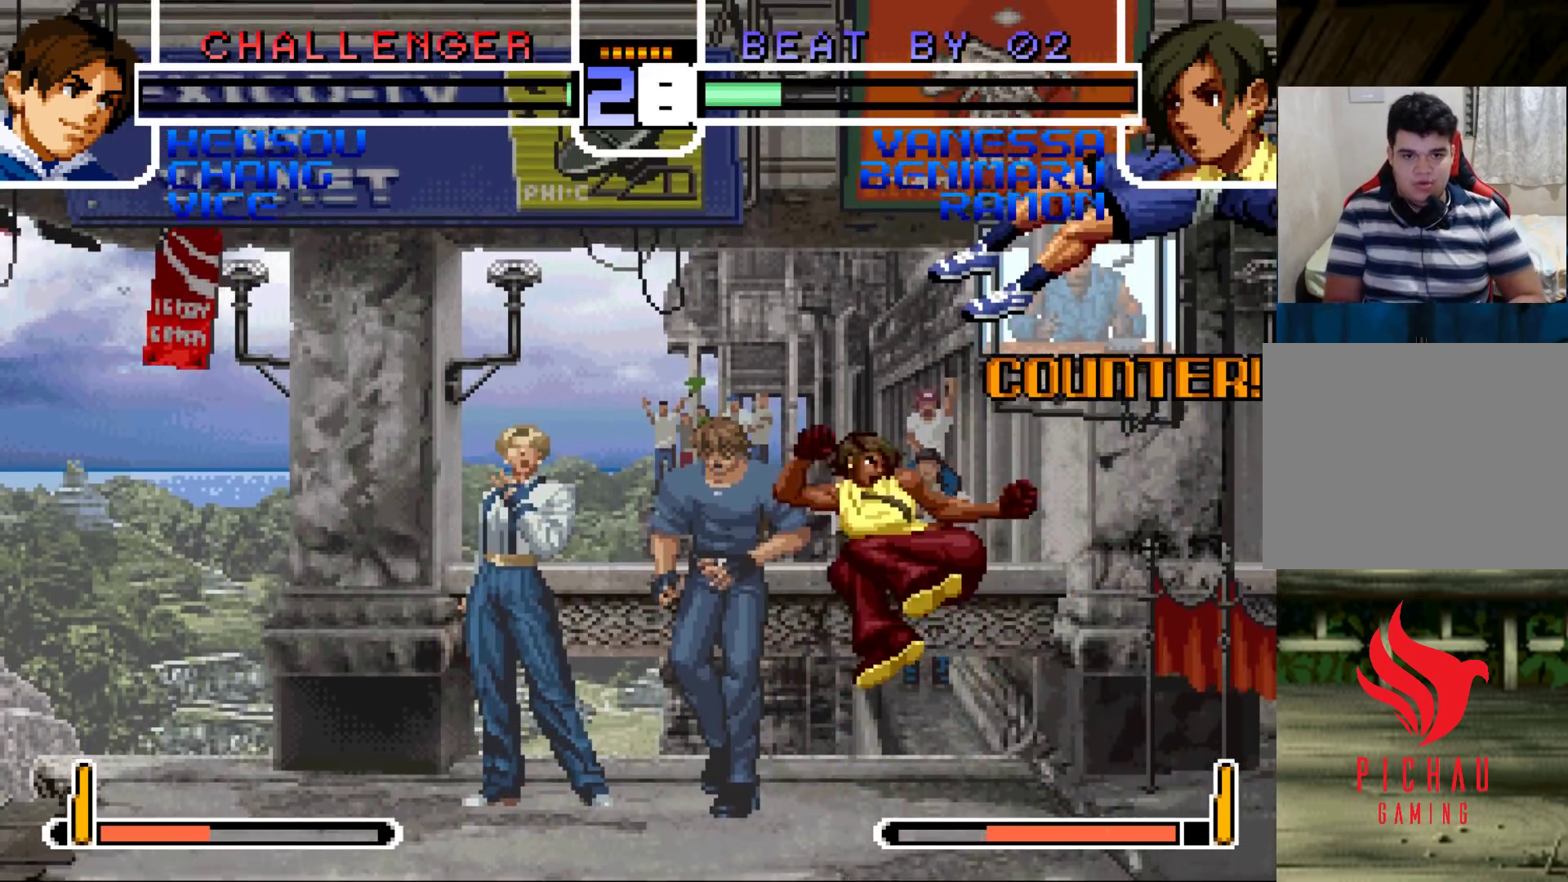
{"buttons": [], "left_stick": "center", "events": [[250, "CROSS", "up"], [250, "R1", "up"], [300, "SQUARE", "down"], [333, "CROSS", "down"], [400, "CROSS", "up"], [400, "SQUARE", "up"], [400, "left_stick", "center"]]}
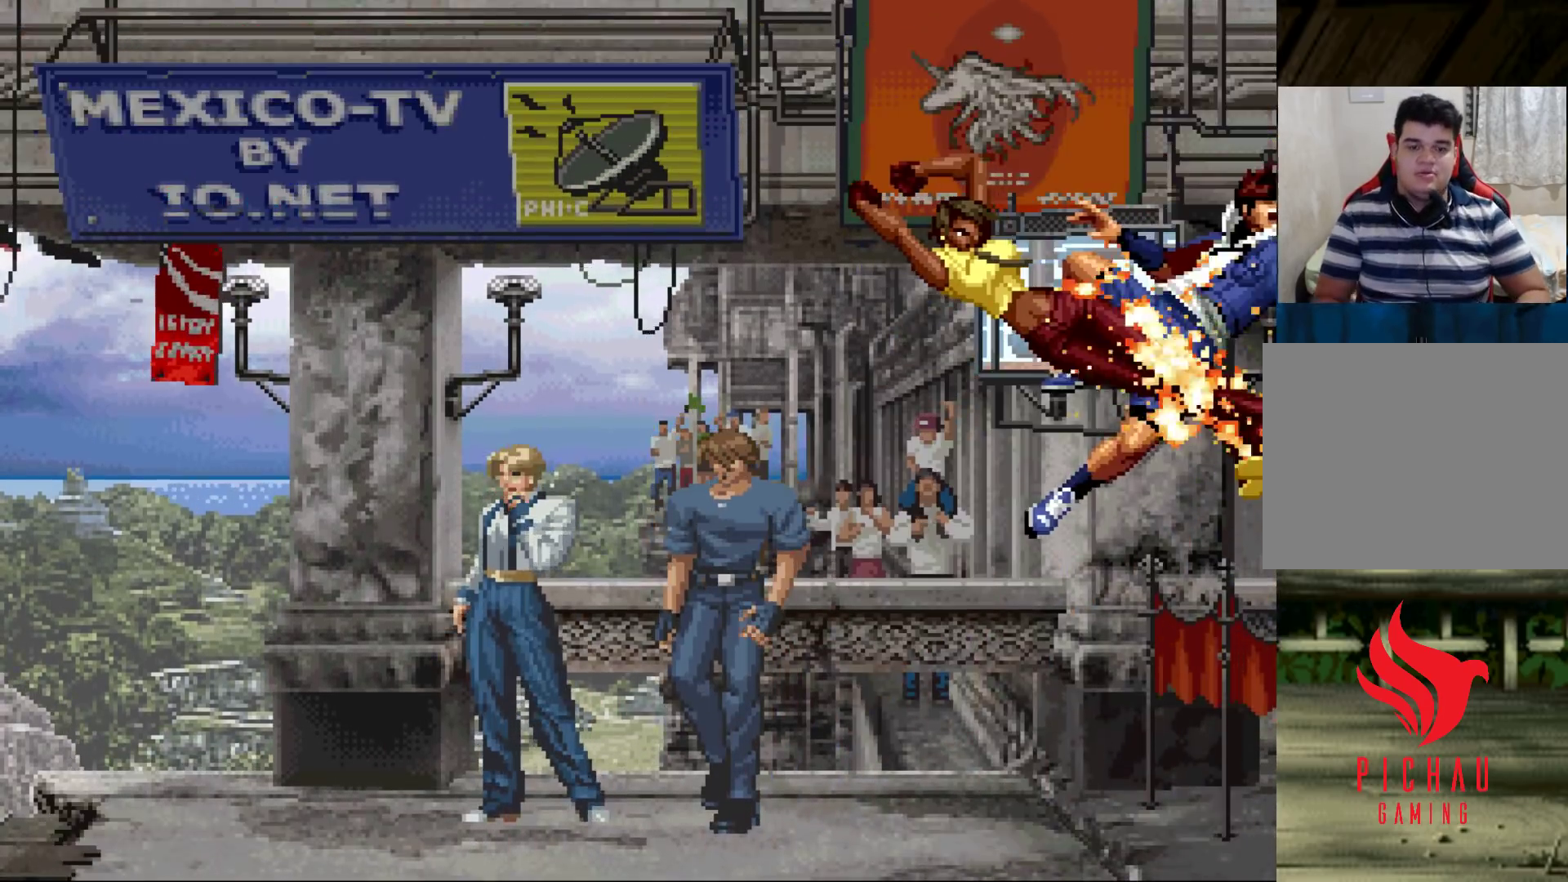
{"buttons": [], "left_stick": "center", "events": []}
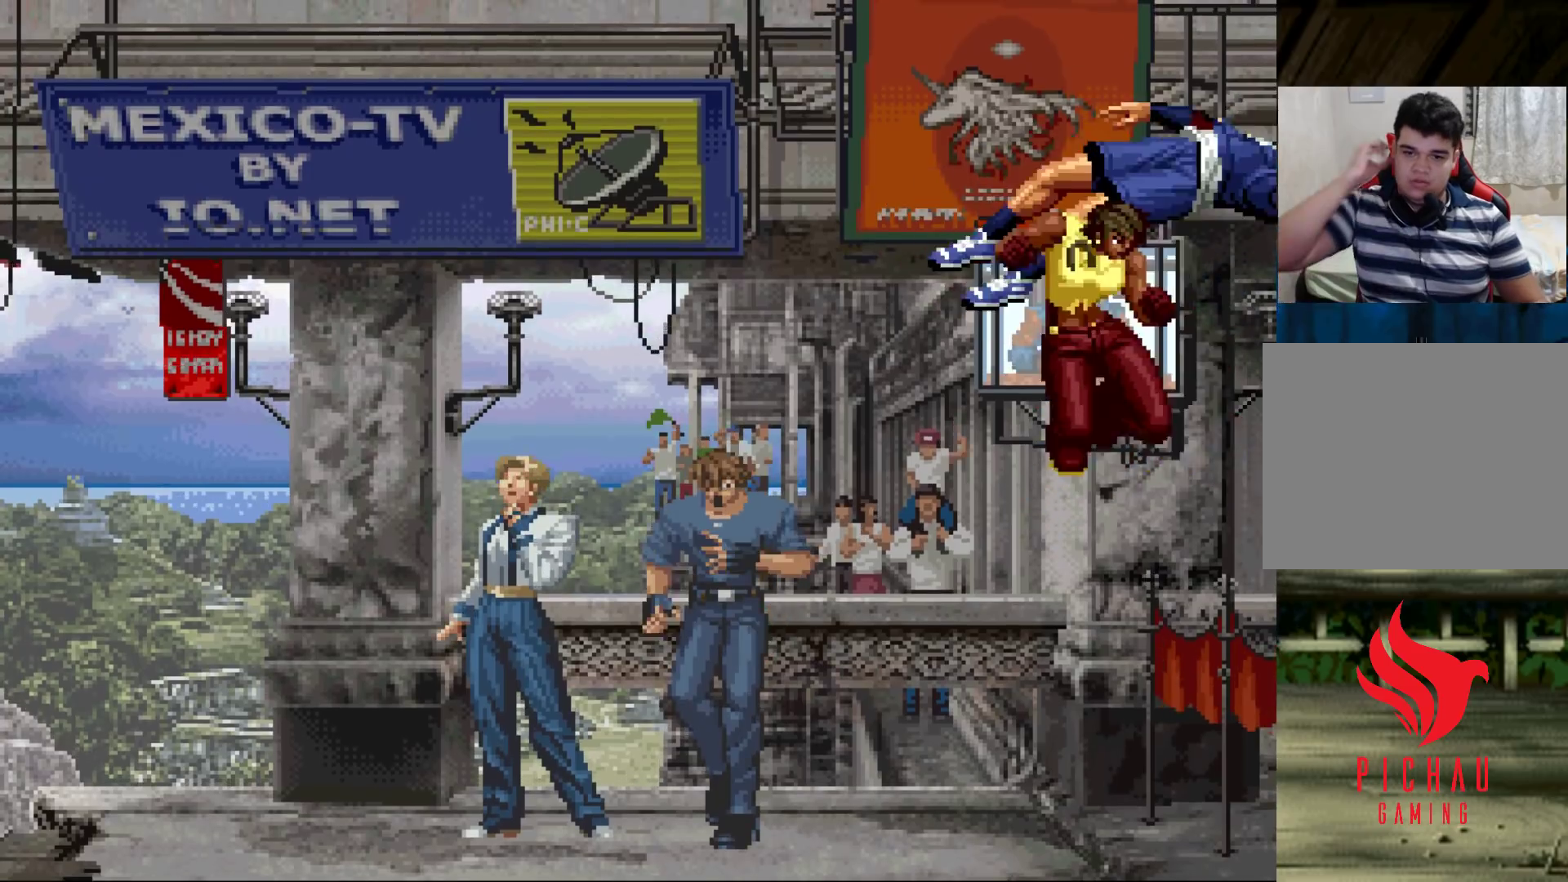
{"buttons": [], "left_stick": "center", "events": []}
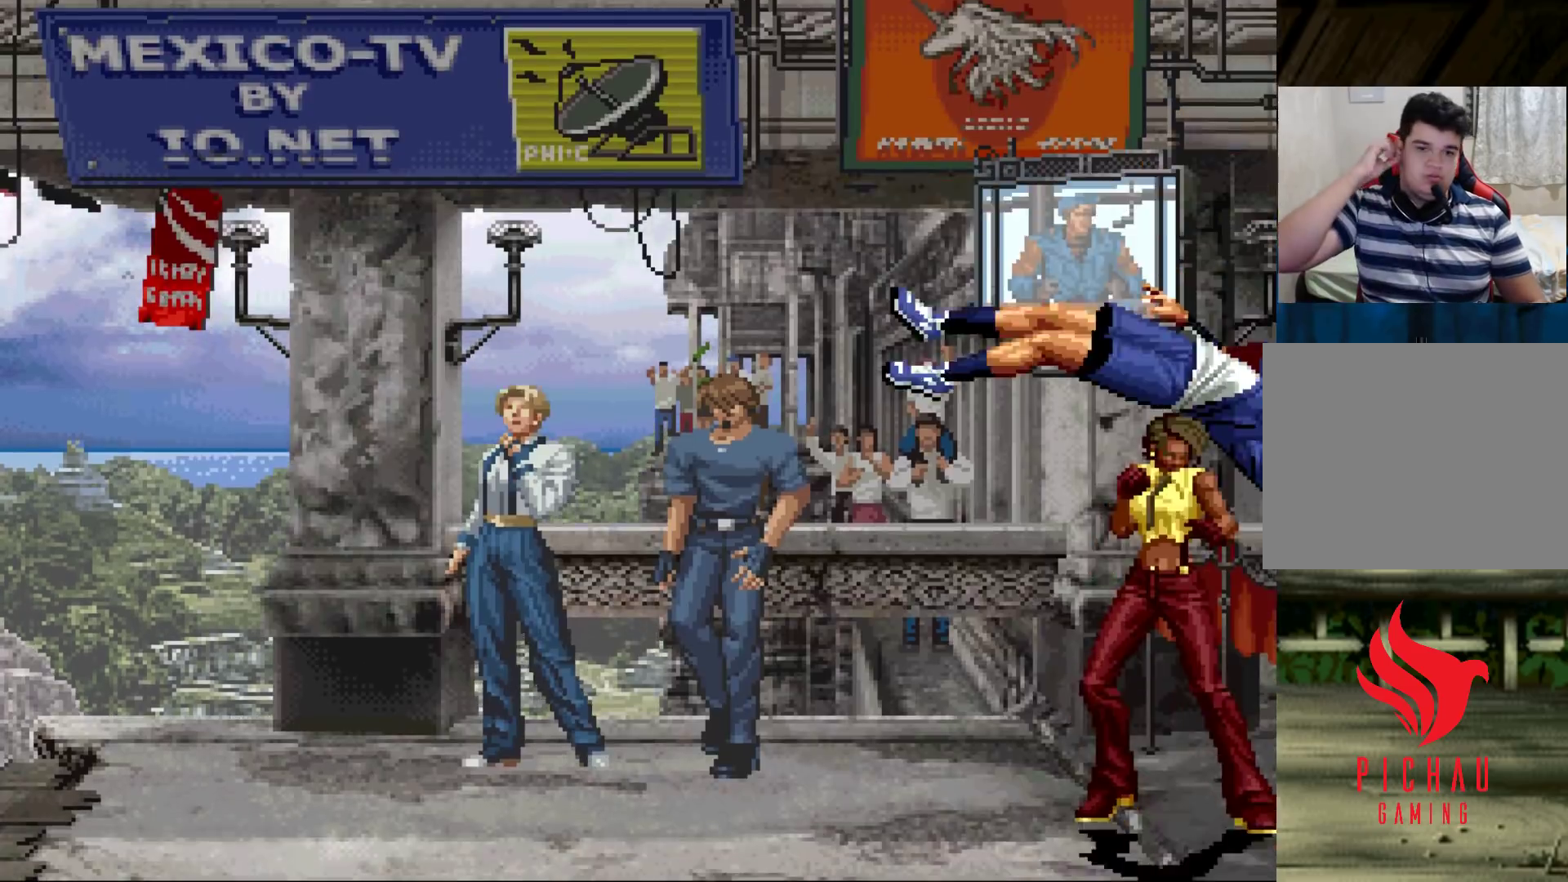
{"buttons": [], "left_stick": "center", "events": []}
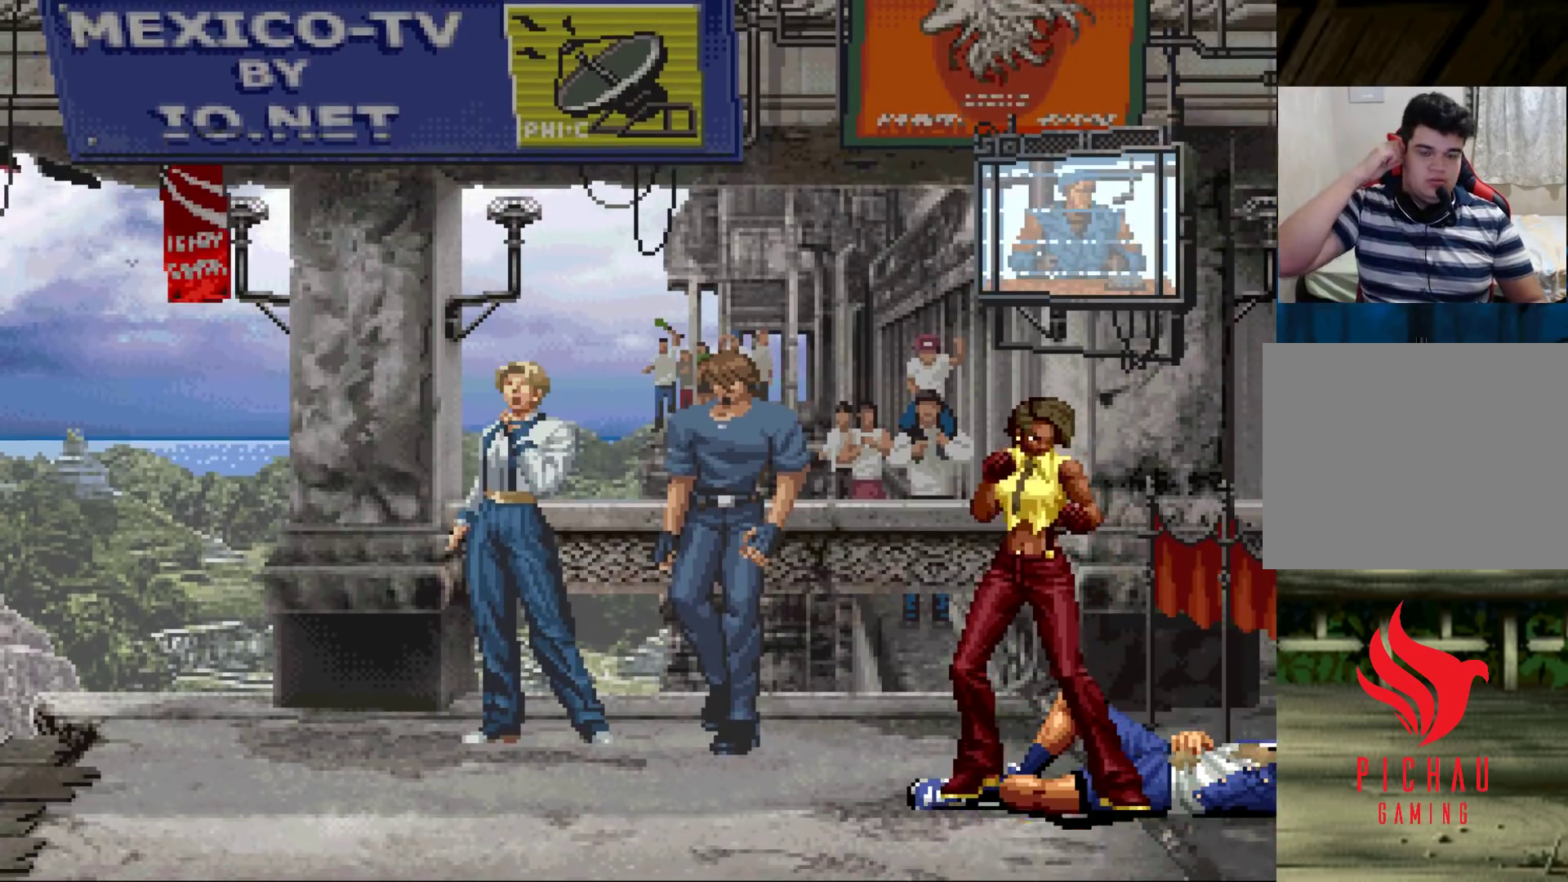
{"buttons": [], "left_stick": "center", "events": []}
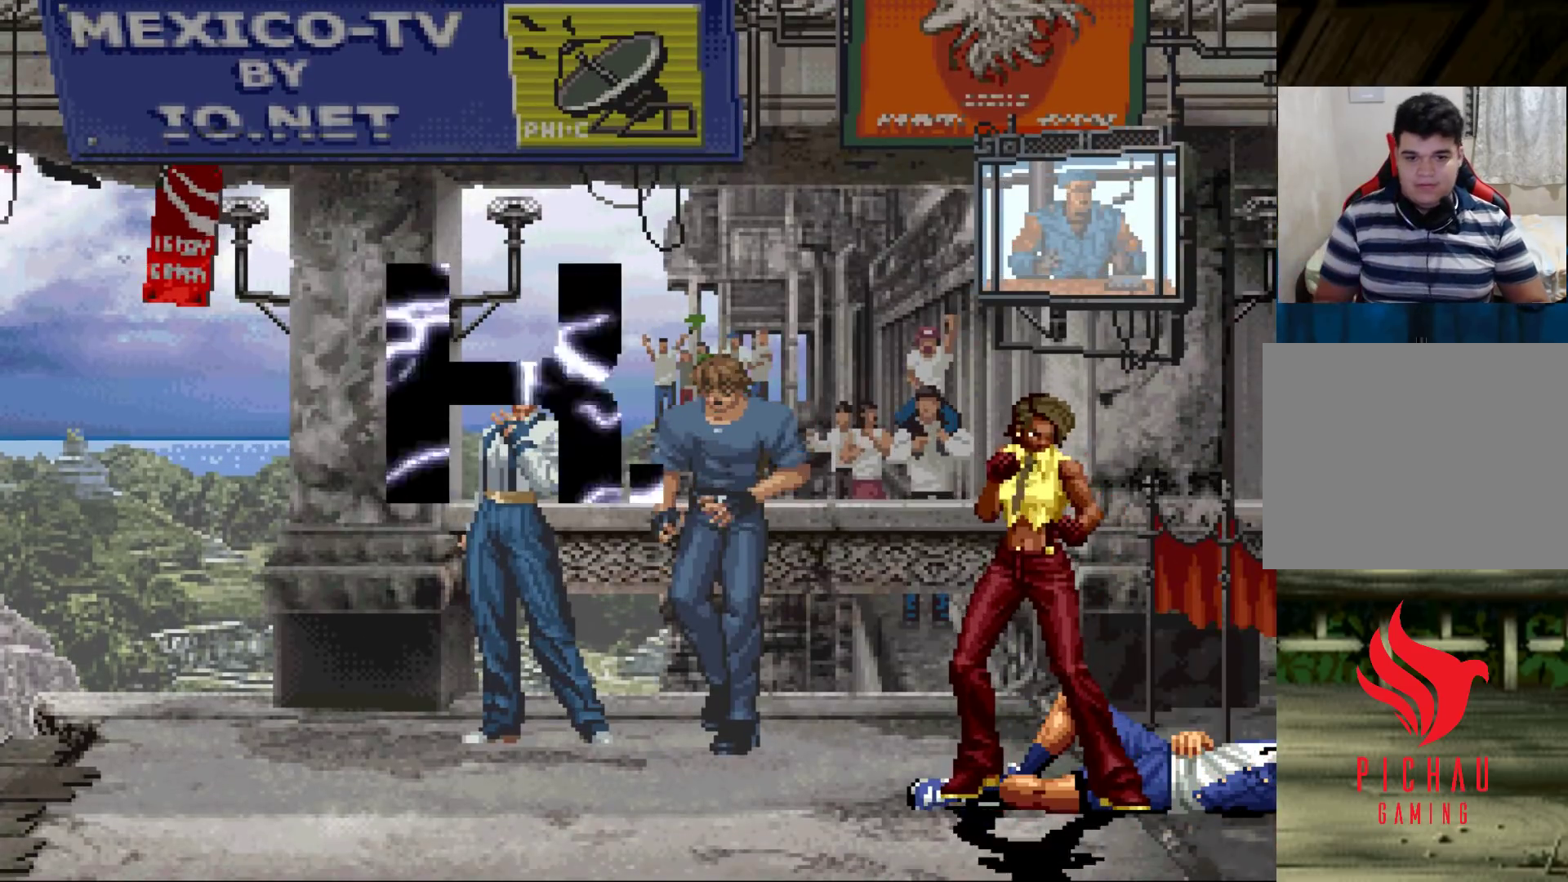
{"buttons": [], "left_stick": "center", "events": [[67, "SQUARE", "down"], [117, "CROSS", "down"], [133, "SQUARE", "up"], [167, "CROSS", "up"], [217, "SQUARE", "down"], [283, "CROSS", "down"], [367, "CROSS", "up"], [367, "SQUARE", "up"]]}
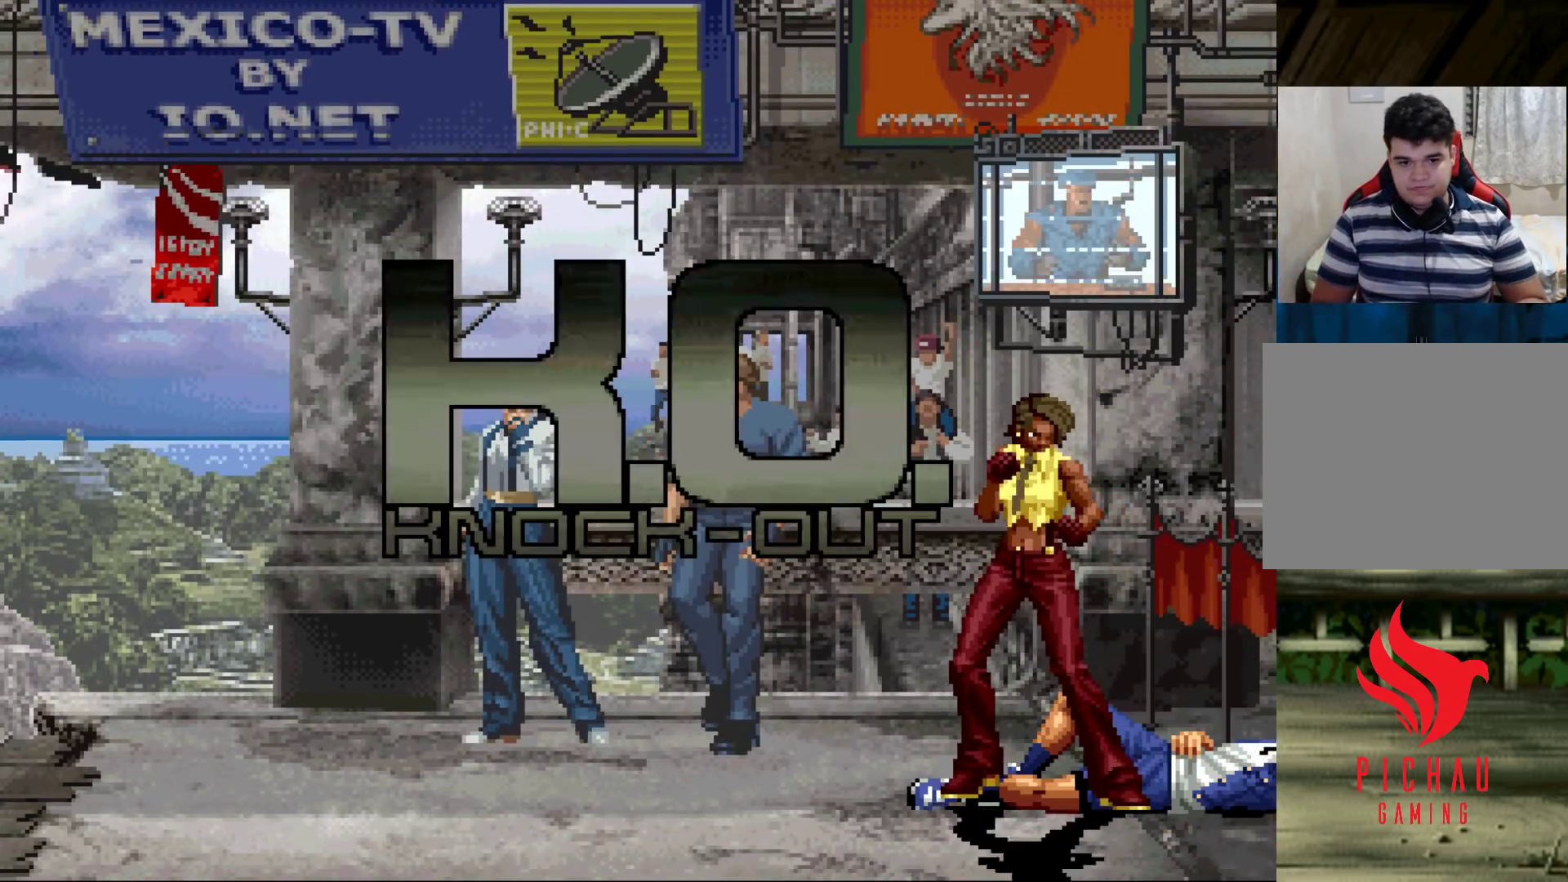
{"buttons": [], "left_stick": "center", "events": [[17, "CROSS", "down"], [17, "SQUARE", "down"], [67, "CROSS", "up"], [67, "SQUARE", "up"], [167, "SQUARE", "down"], [200, "SQUARE", "up"], [217, "CROSS", "down"], [250, "SQUARE", "down"], [317, "CROSS", "up"], [317, "SQUARE", "up"], [467, "SQUARE", "down"], [483, "CROSS", "down"], [483, "SQUARE", "up"], [500, "CROSS", "up"]]}
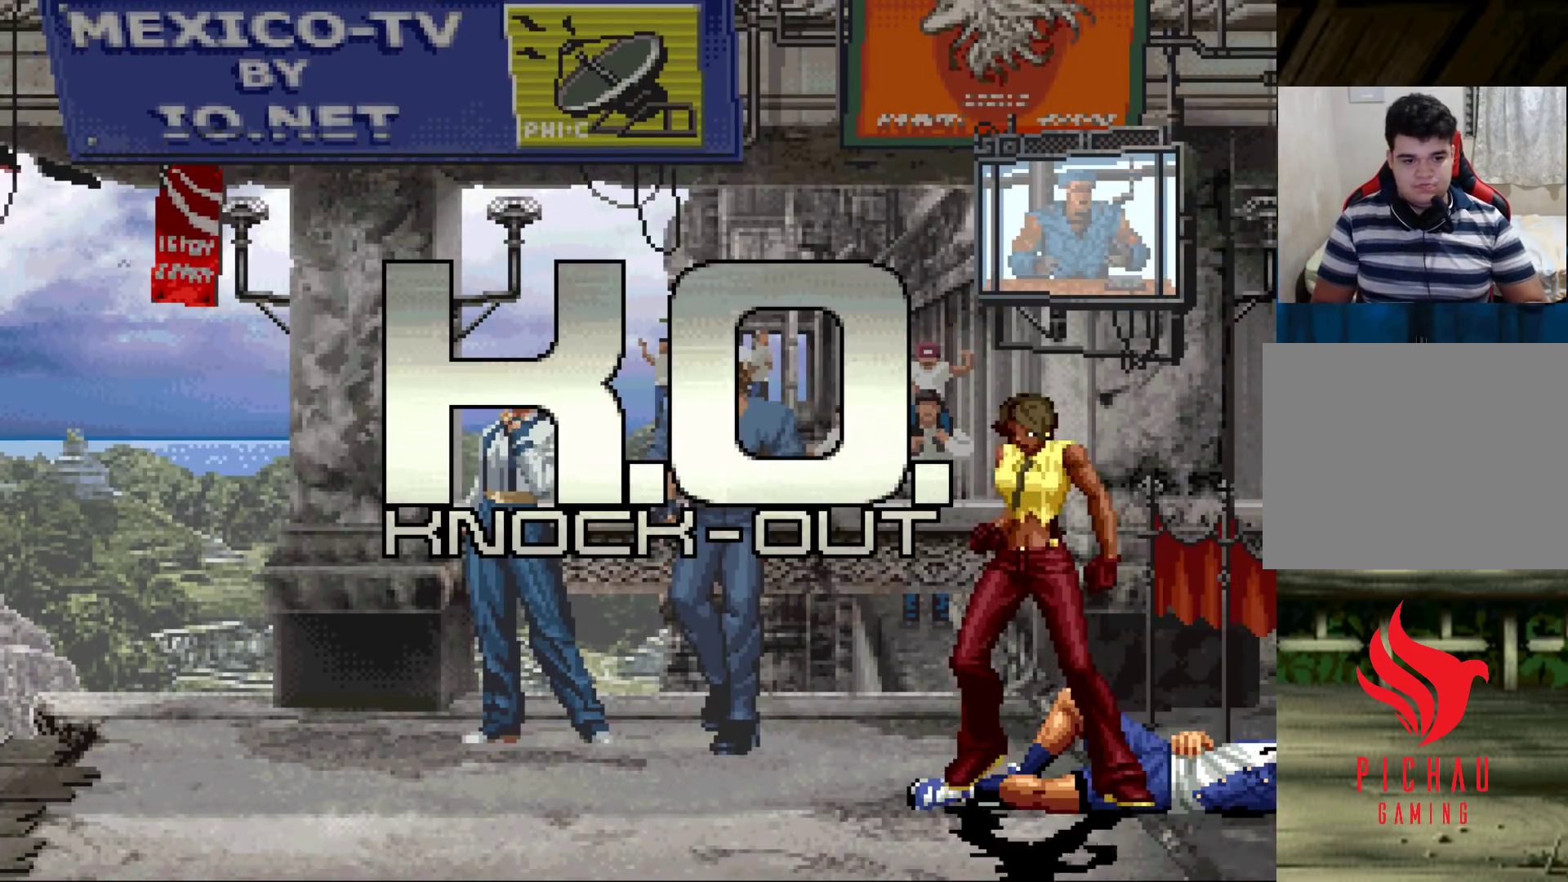
{"buttons": [], "left_stick": "center", "events": [[117, "SQUARE", "down"], [150, "CROSS", "down"], [183, "SQUARE", "up"], [200, "CROSS", "up"], [350, "SQUARE", "down"], [367, "CROSS", "down"], [383, "CROSS", "up"], [383, "SQUARE", "up"]]}
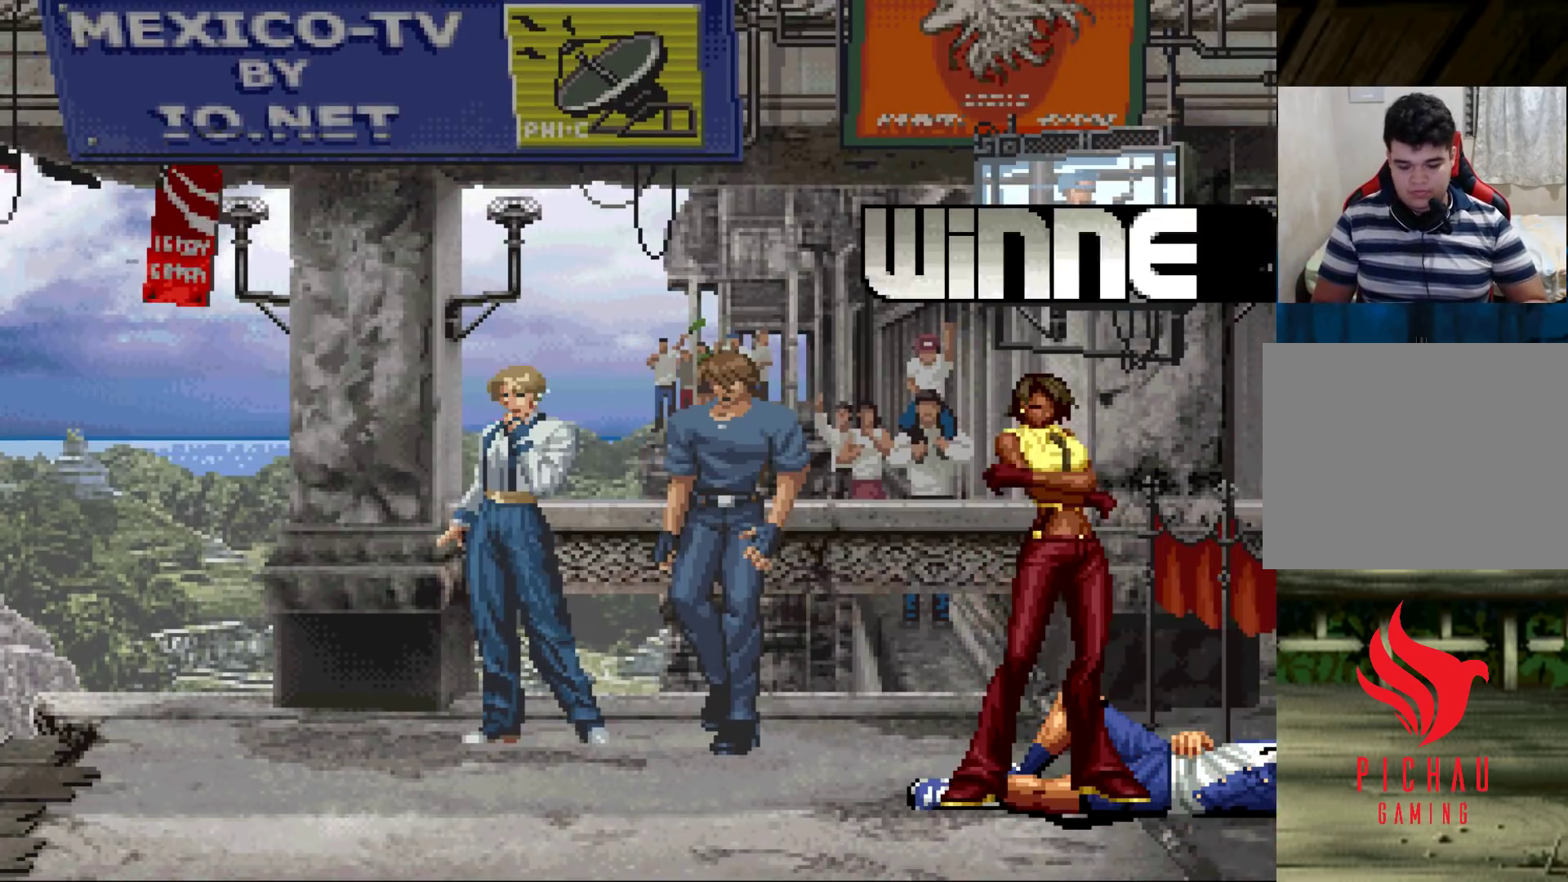
{"buttons": [], "left_stick": "center", "events": [[33, "SQUARE", "down"], [83, "CROSS", "down"], [83, "SQUARE", "up"], [100, "CROSS", "up"], [283, "CROSS", "down"], [283, "SQUARE", "down"], [300, "CROSS", "up"], [300, "SQUARE", "up"]]}
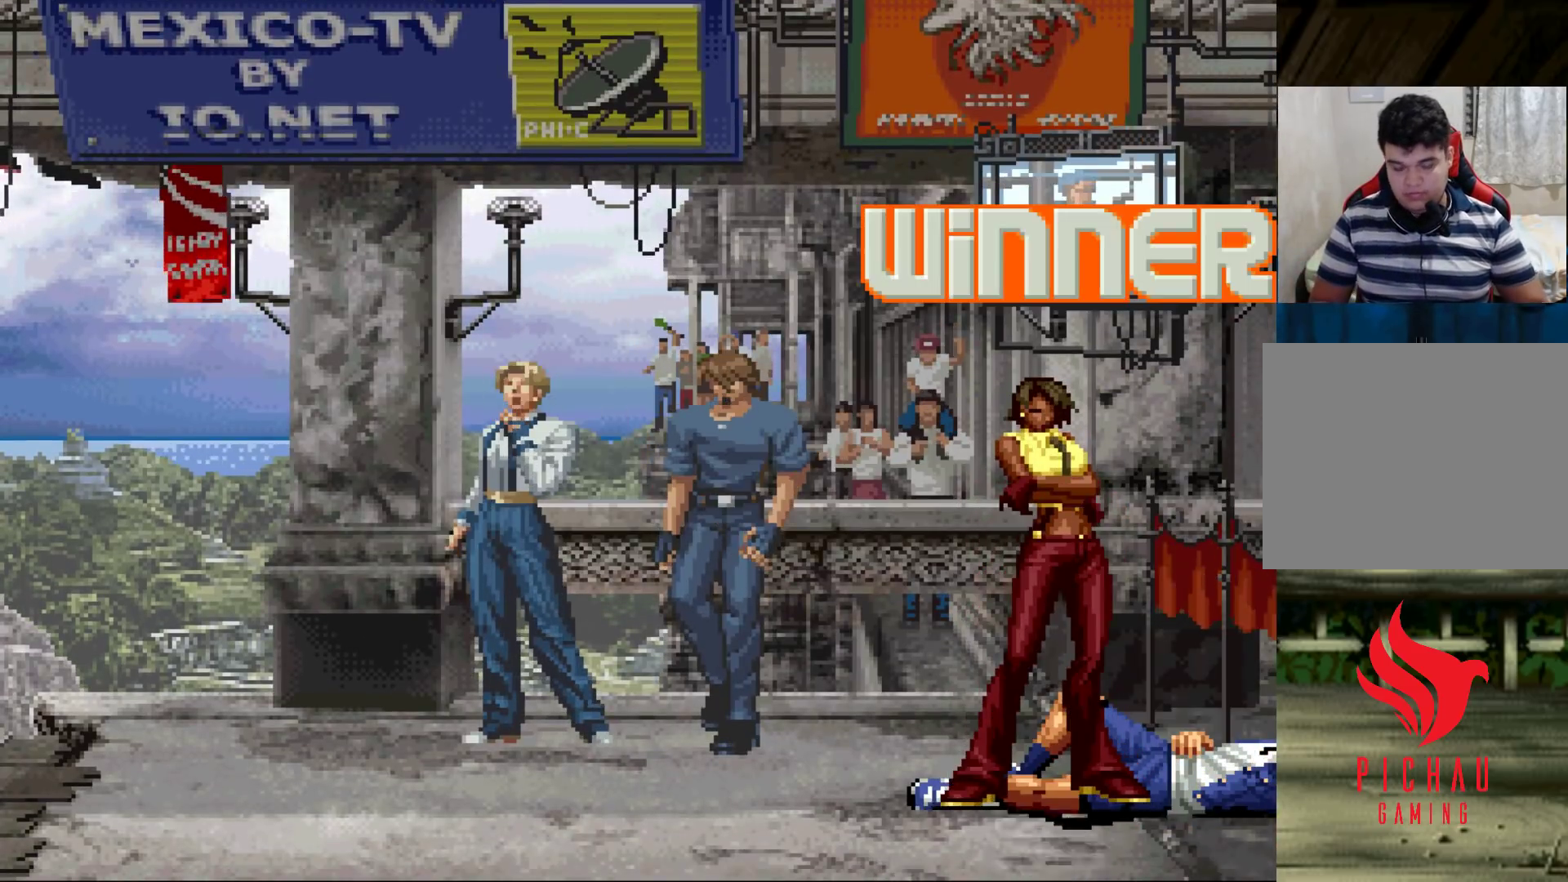
{"buttons": [], "left_stick": "center", "events": []}
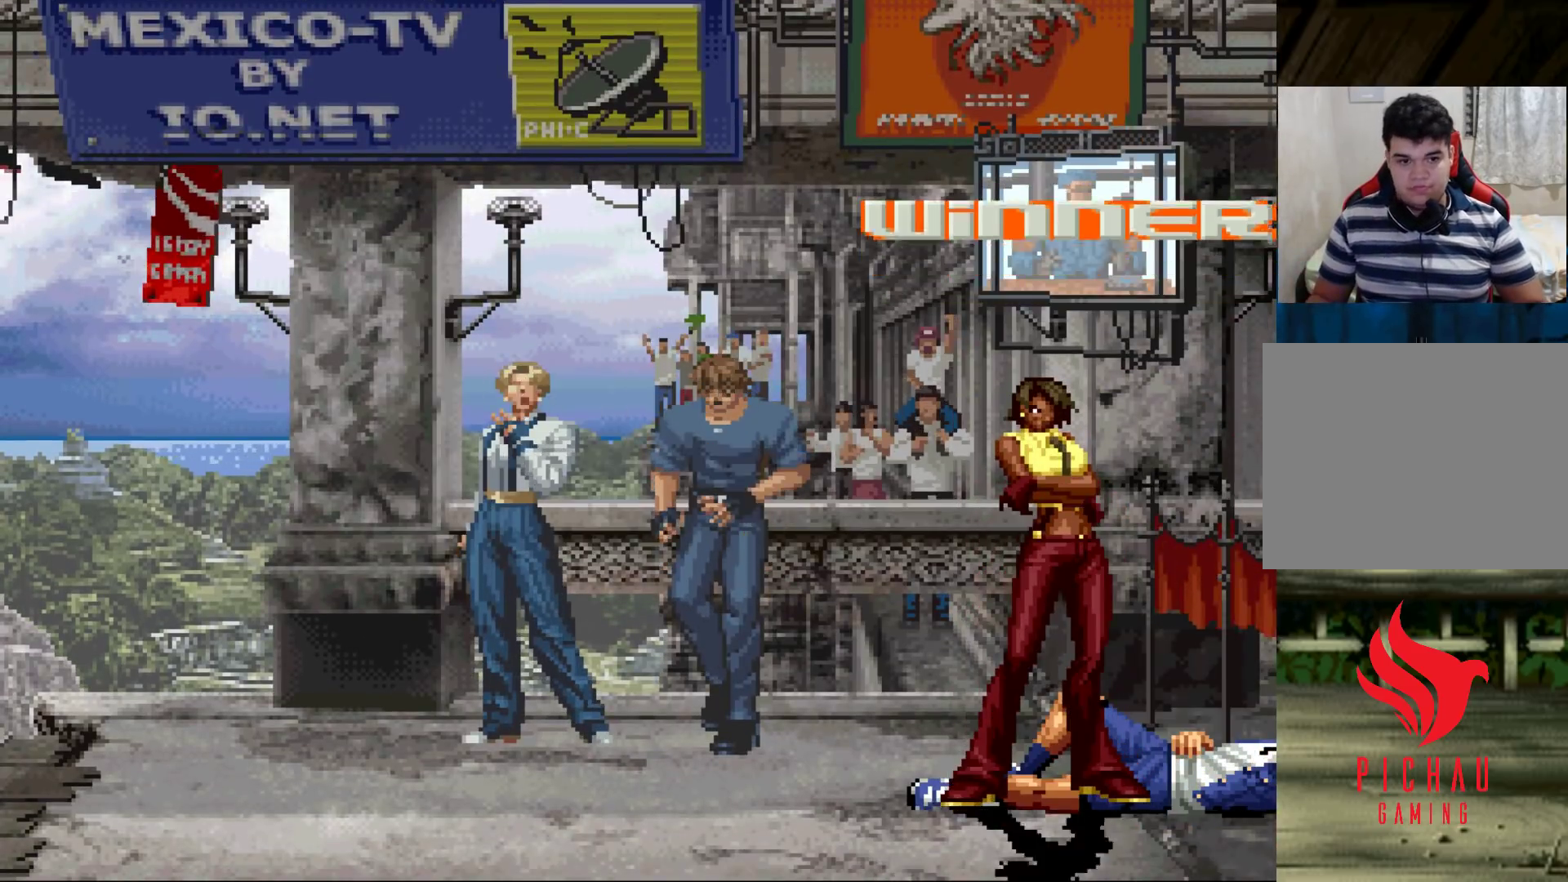
{"buttons": ["SQUARE", "TRIANGLE"], "left_stick": "center", "events": [[483, "TRIANGLE", "down"], [500, "SQUARE", "down"]]}
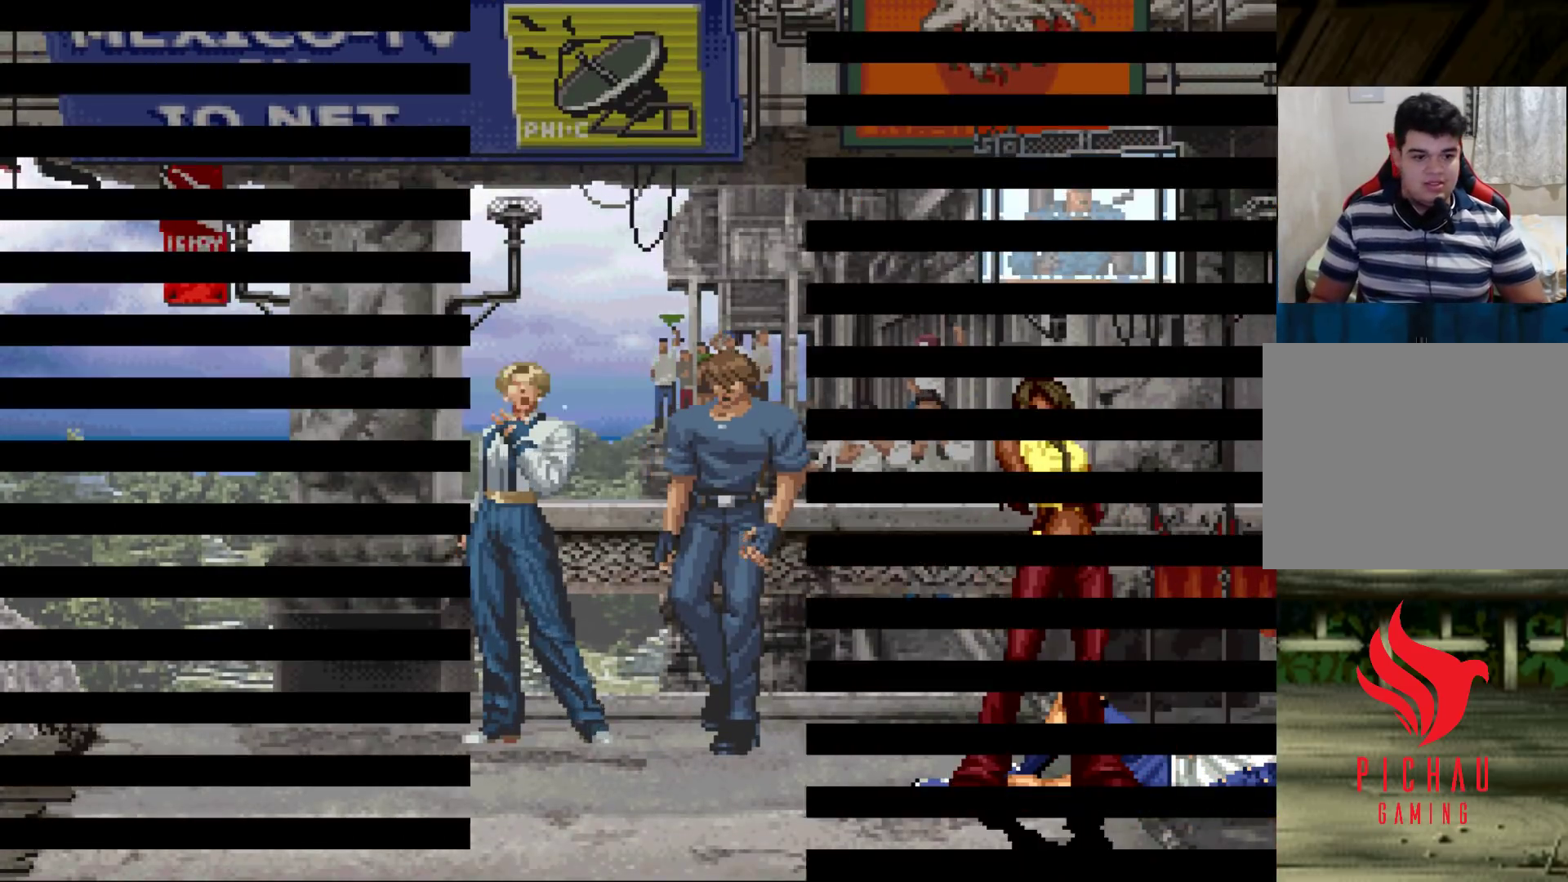
{"buttons": ["CROSS"], "left_stick": "center", "events": [[33, "SQUARE", "up"], [67, "TRIANGLE", "up"], [417, "TRIANGLE", "down"], [433, "SQUARE", "down"], [433, "TRIANGLE", "up"], [467, "CROSS", "down"], [467, "SQUARE", "up"]]}
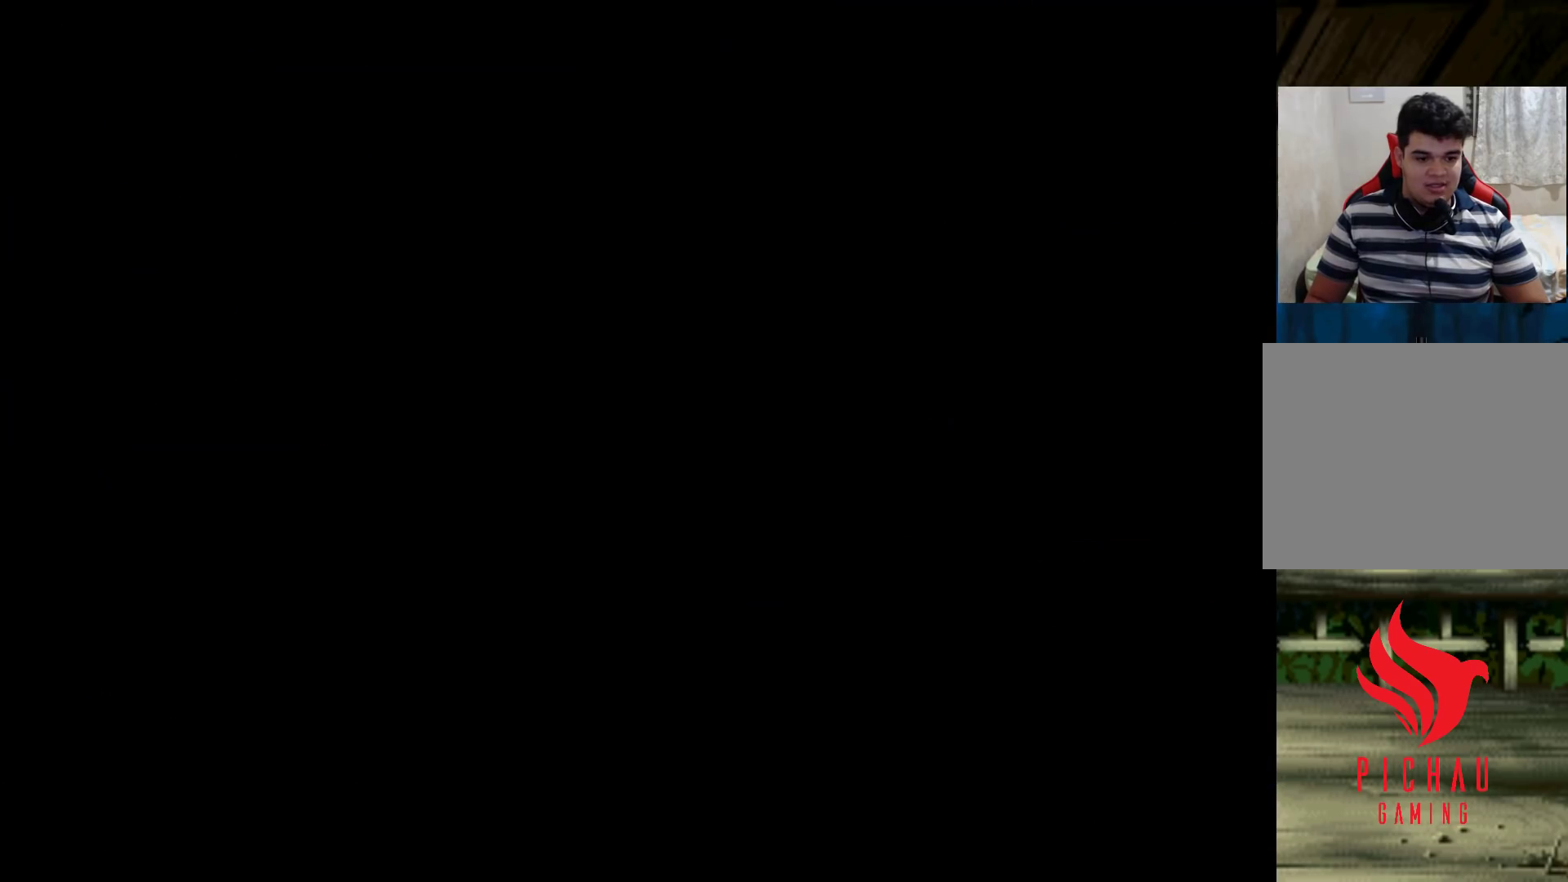
{"buttons": ["CROSS", "SQUARE", "TRIANGLE"], "left_stick": "center", "events": [[17, "CROSS", "up"], [67, "TRIANGLE", "down"], [83, "SQUARE", "down"], [100, "TRIANGLE", "up"], [117, "SQUARE", "up"], [133, "CROSS", "down"], [200, "CROSS", "up"], [233, "SQUARE", "down"], [233, "TRIANGLE", "down"], [267, "TRIANGLE", "up"], [283, "SQUARE", "up"], [300, "CROSS", "down"], [350, "CROSS", "up"], [367, "SQUARE", "down"], [383, "TRIANGLE", "down"], [417, "TRIANGLE", "up"], [433, "CROSS", "down"], [450, "SQUARE", "up"], [483, "SQUARE", "down"], [500, "TRIANGLE", "down"]]}
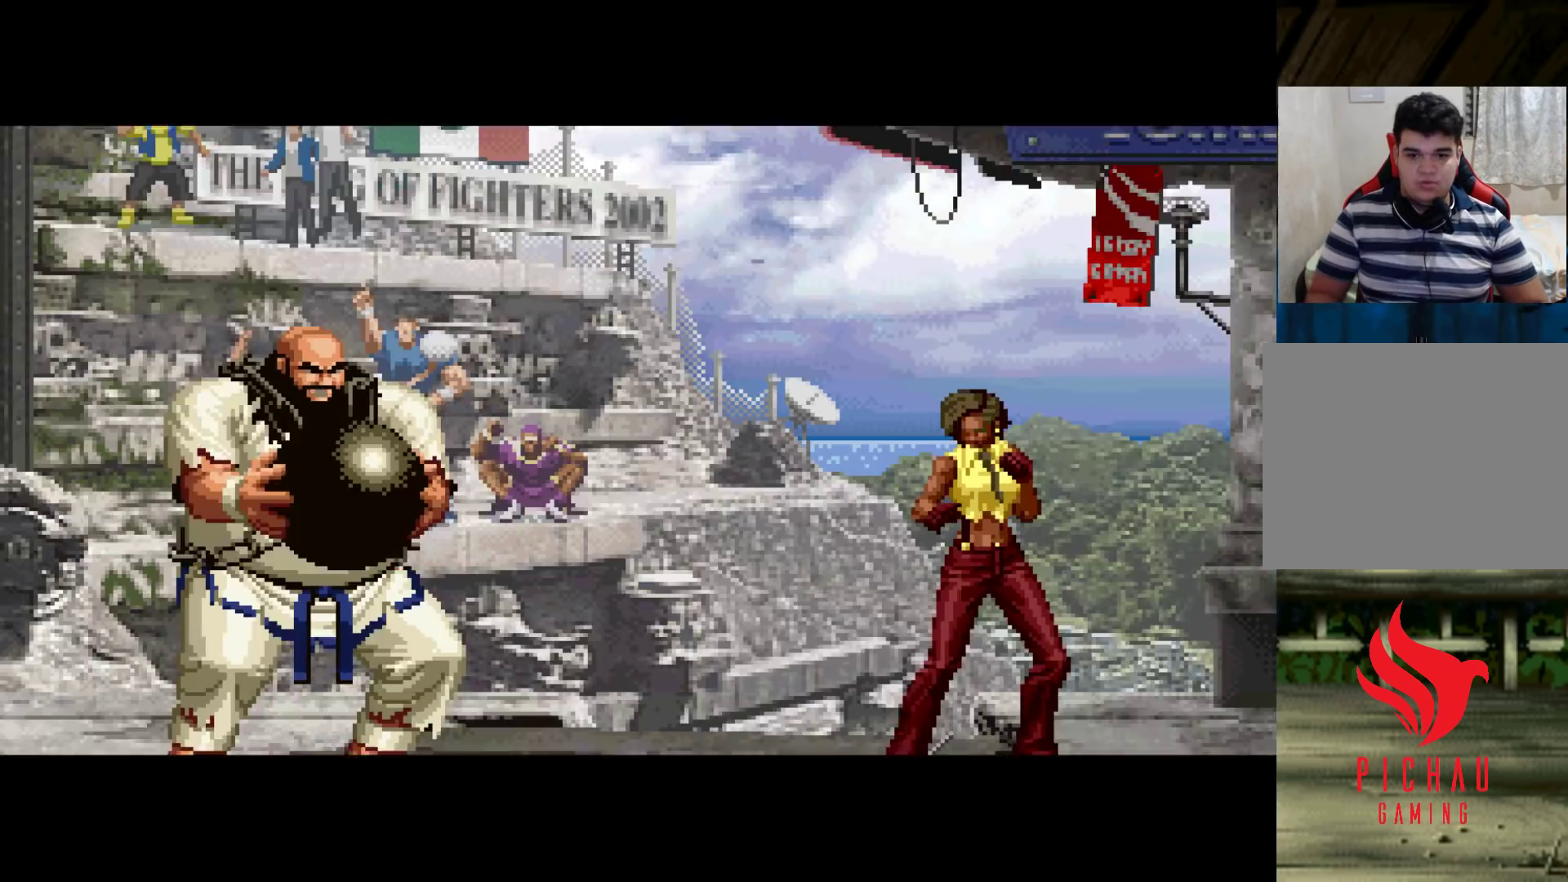
{"buttons": [], "left_stick": "center", "events": [[33, "SQUARE", "up"], [50, "TRIANGLE", "up"], [100, "left_stick", "left"], [117, "CROSS", "up"], [183, "left_stick", "down"], [283, "left_stick", "up-left"], [367, "left_stick", "down-right"], [433, "left_stick", "left"], [483, "left_stick", "center"]]}
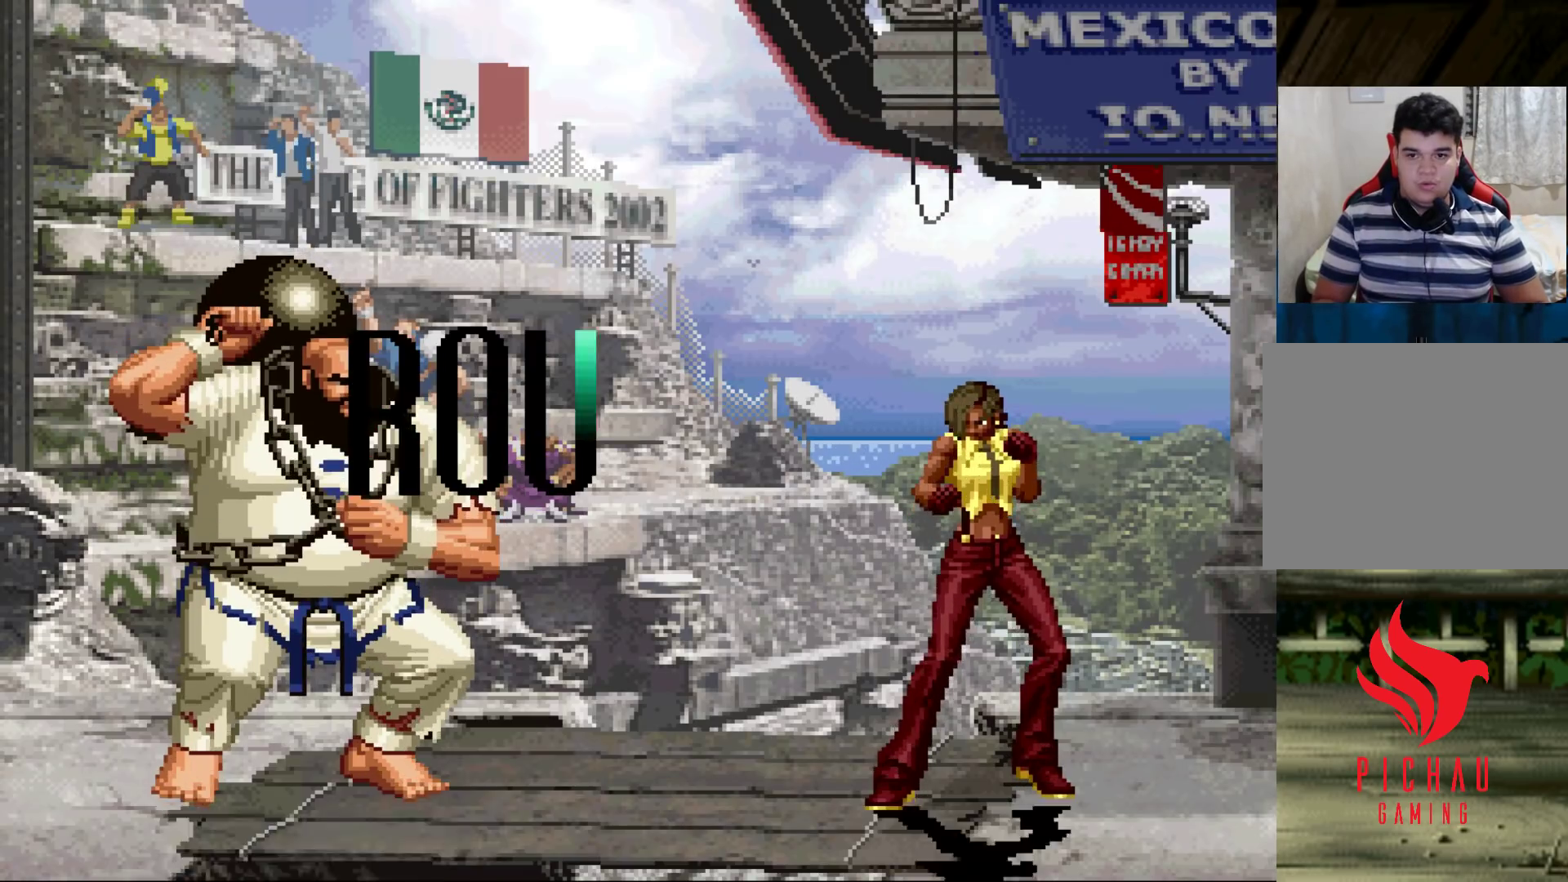
{"buttons": [], "left_stick": "down-right", "events": [[17, "left_stick", "down-right"], [67, "left_stick", "center"], [167, "left_stick", "down"], [250, "left_stick", "left"], [317, "left_stick", "down"], [400, "left_stick", "left"], [483, "left_stick", "down-right"]]}
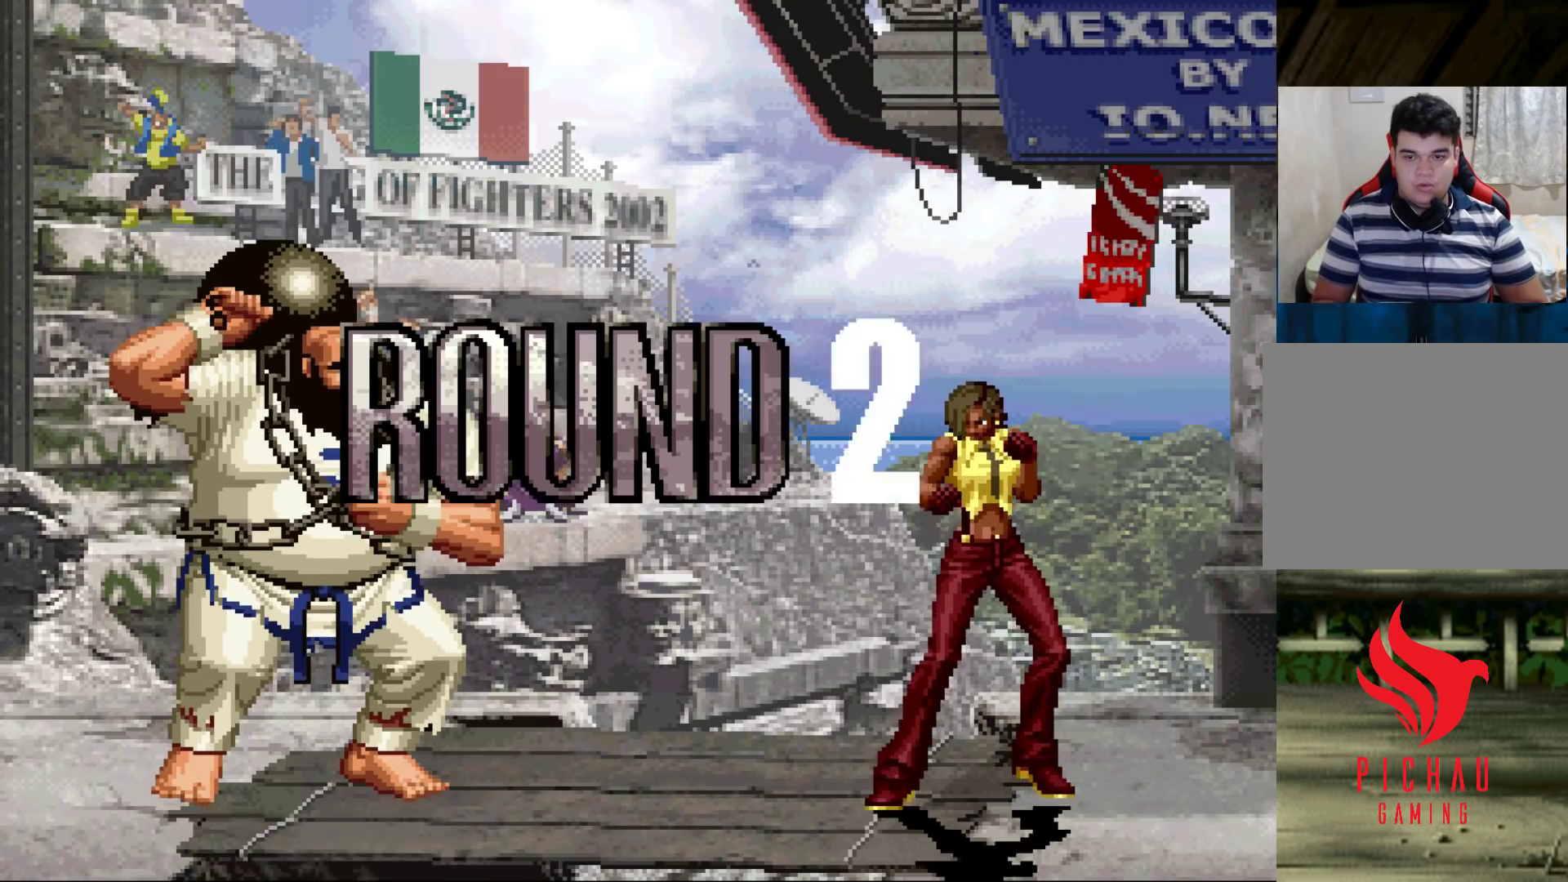
{"buttons": ["SQUARE"], "left_stick": "center", "events": [[83, "left_stick", "left"], [150, "SQUARE", "down"], [150, "left_stick", "center"], [200, "CROSS", "down"], [200, "SQUARE", "up"], [233, "CROSS", "up"], [300, "SQUARE", "down"], [350, "CROSS", "down"], [350, "SQUARE", "up"], [400, "CROSS", "up"], [417, "SQUARE", "down"], [433, "CROSS", "down"], [450, "CROSS", "up"]]}
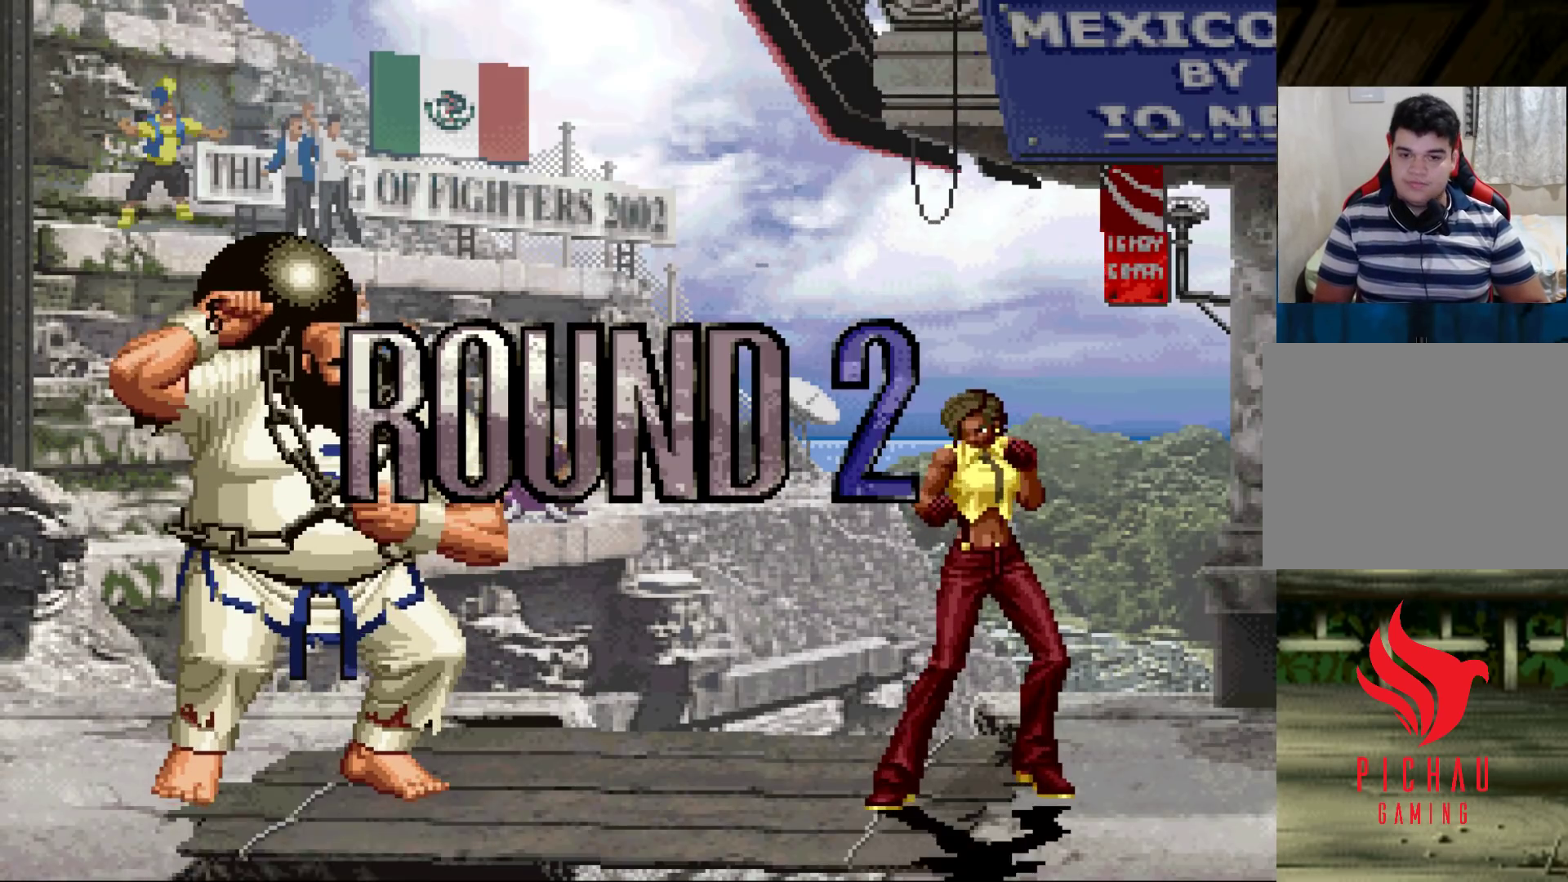
{"buttons": [], "left_stick": "left", "events": [[33, "SQUARE", "up"], [483, "left_stick", "left"]]}
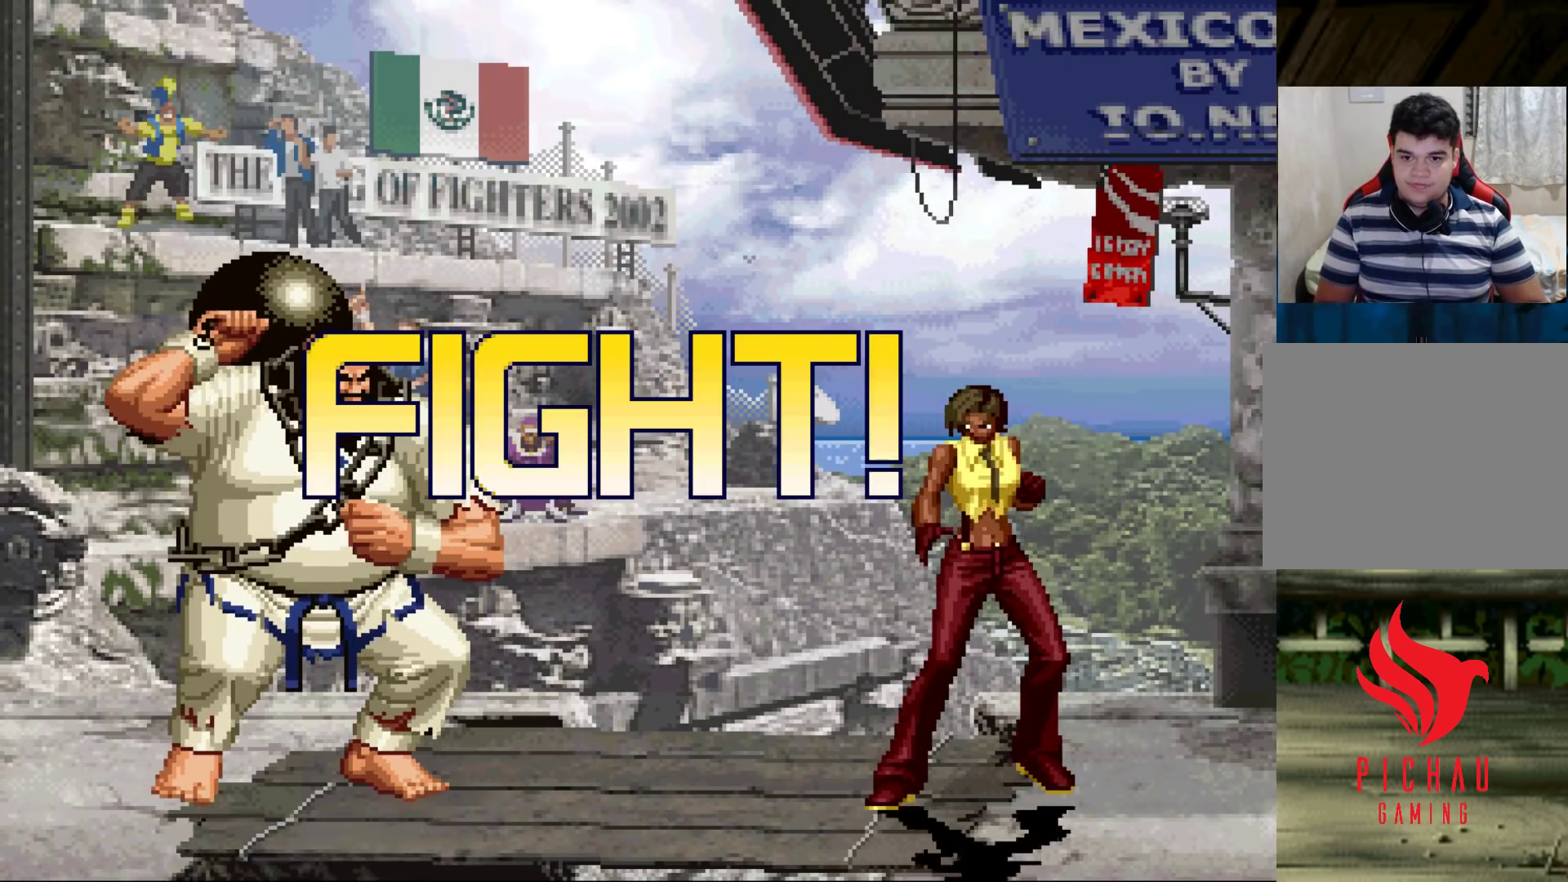
{"buttons": [], "left_stick": "right", "events": [[33, "left_stick", "center"], [117, "left_stick", "left"], [200, "R1", "down"], [267, "R1", "up"], [267, "left_stick", "down"], [350, "left_stick", "right"], [383, "CROSS", "down"], [483, "CROSS", "up"]]}
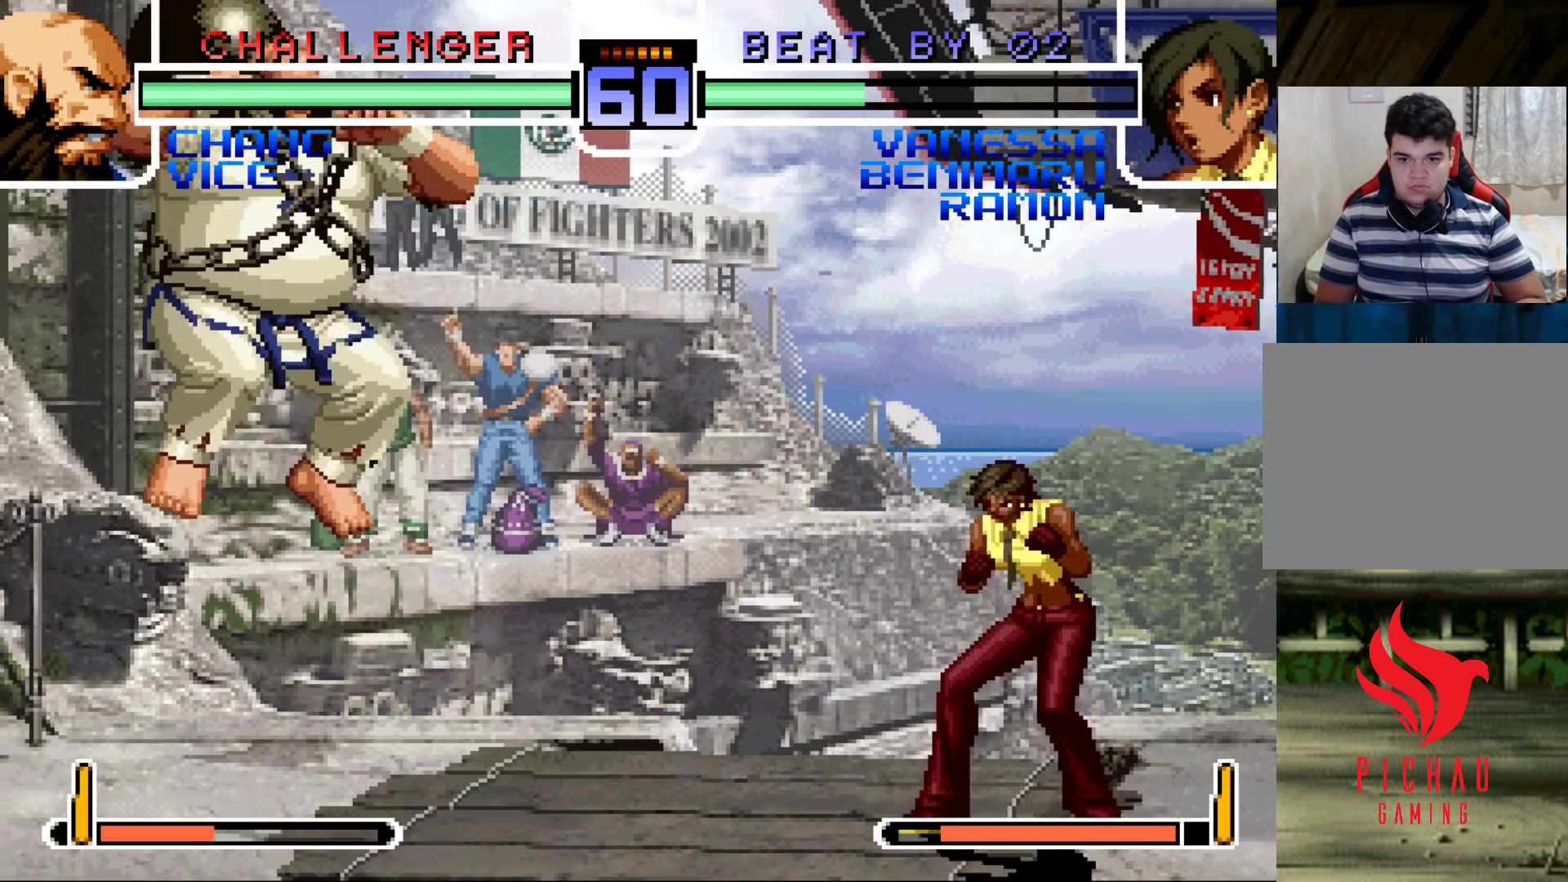
{"buttons": ["R1"], "left_stick": "left", "events": [[17, "left_stick", "center"], [67, "left_stick", "left"], [150, "left_stick", "center"], [233, "left_stick", "left"], [467, "R1", "down"]]}
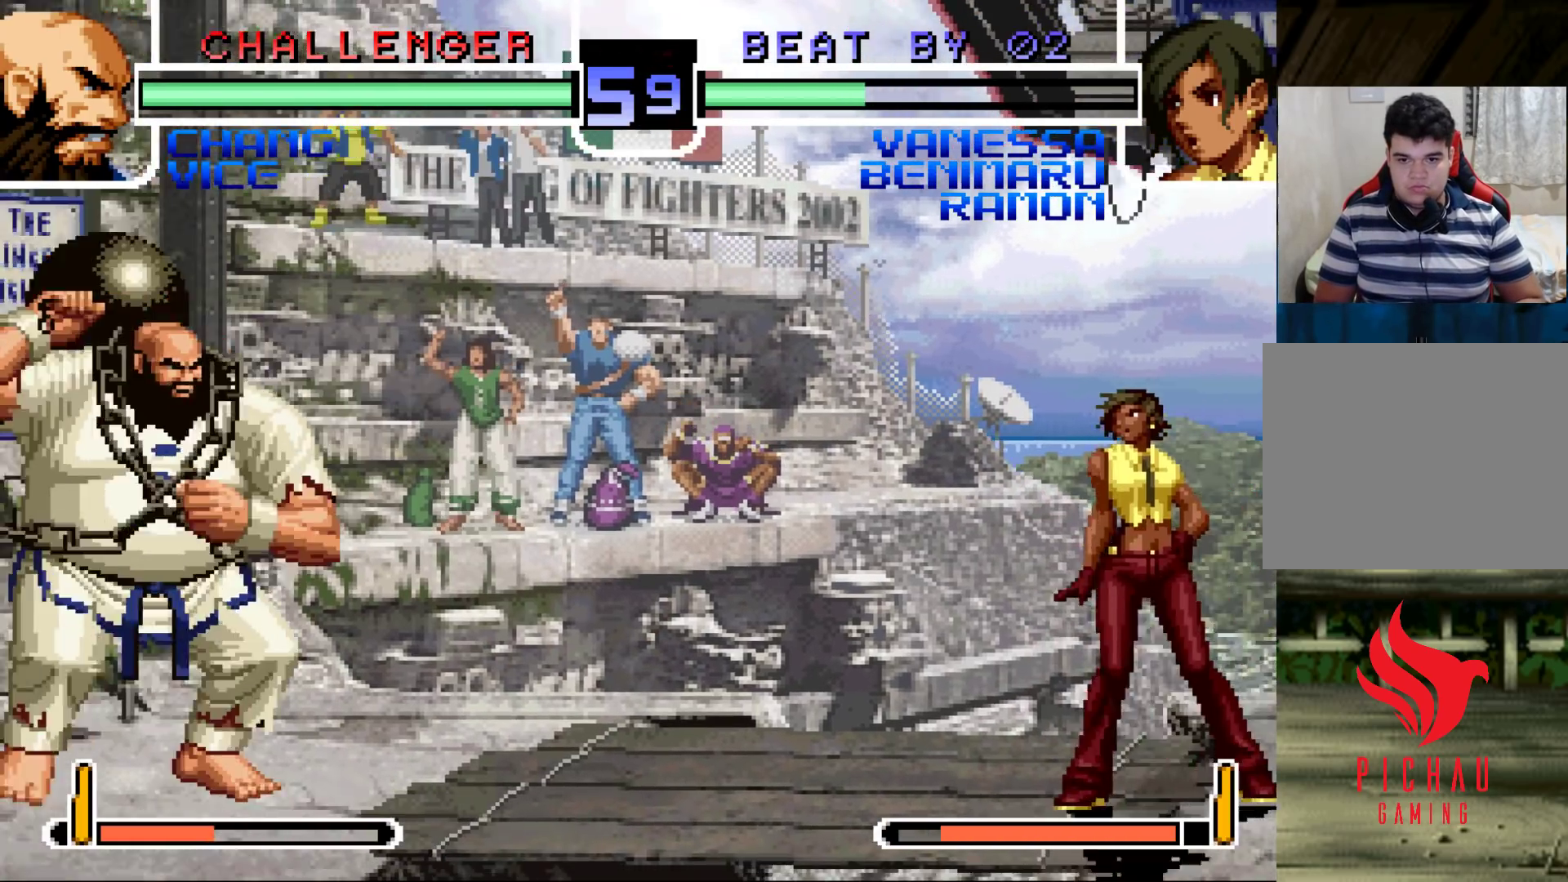
{"buttons": [], "left_stick": "left", "events": [[17, "left_stick", "down"], [33, "R1", "up"], [133, "TRIANGLE", "down"], [133, "left_stick", "right"], [233, "TRIANGLE", "up"], [233, "left_stick", "center"], [300, "left_stick", "left"], [367, "left_stick", "center"], [450, "left_stick", "left"]]}
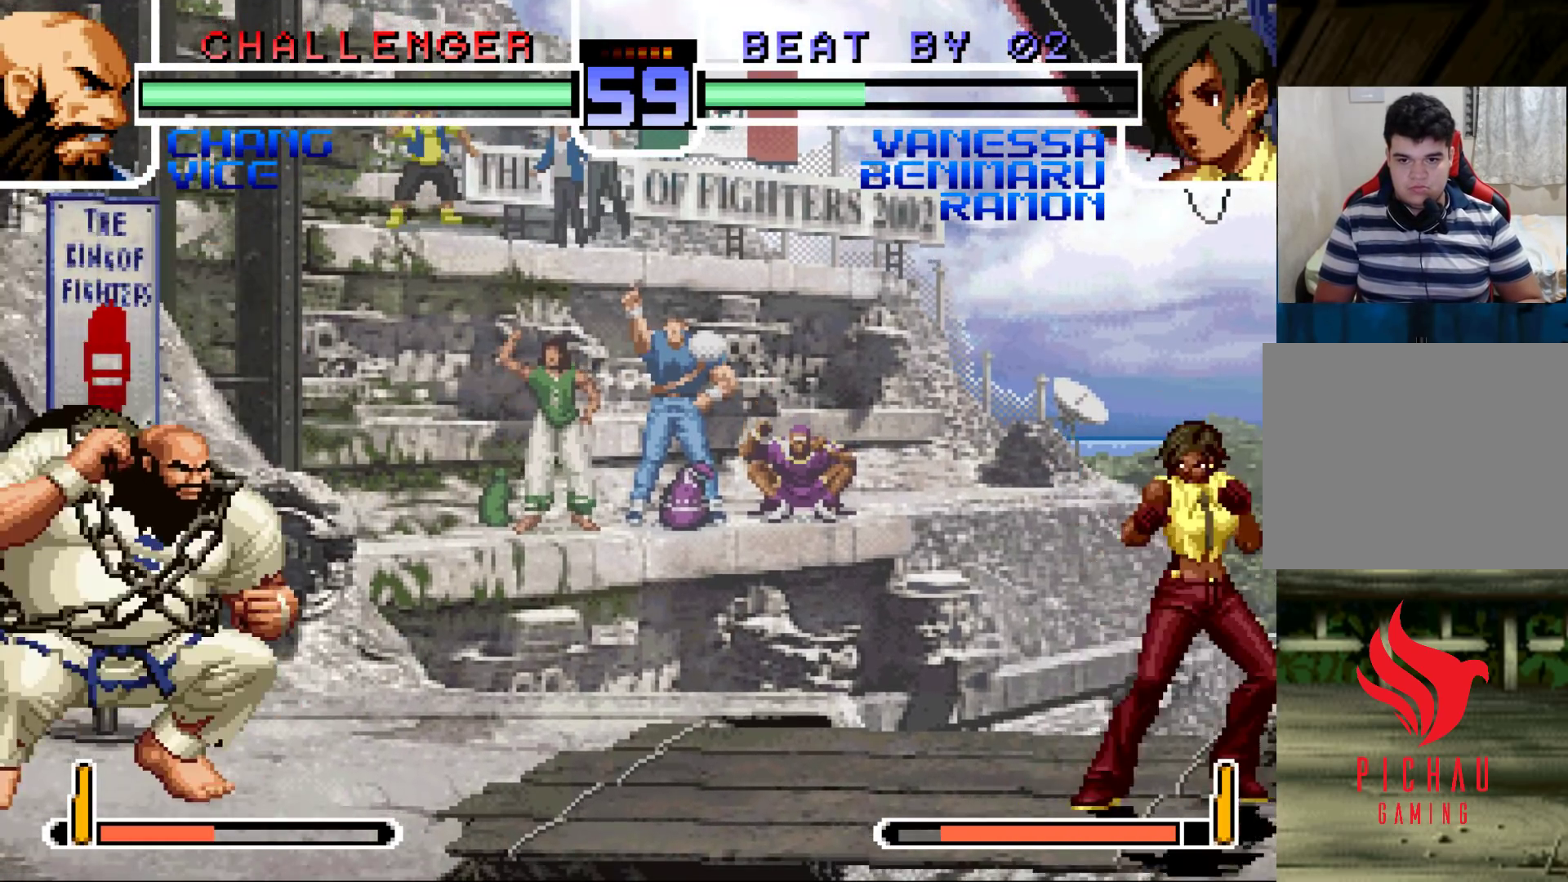
{"buttons": [], "left_stick": "center", "events": [[67, "left_stick", "up-left"], [300, "CROSS", "down"], [300, "R1", "down"], [383, "CROSS", "up"], [383, "R1", "up"], [400, "left_stick", "center"]]}
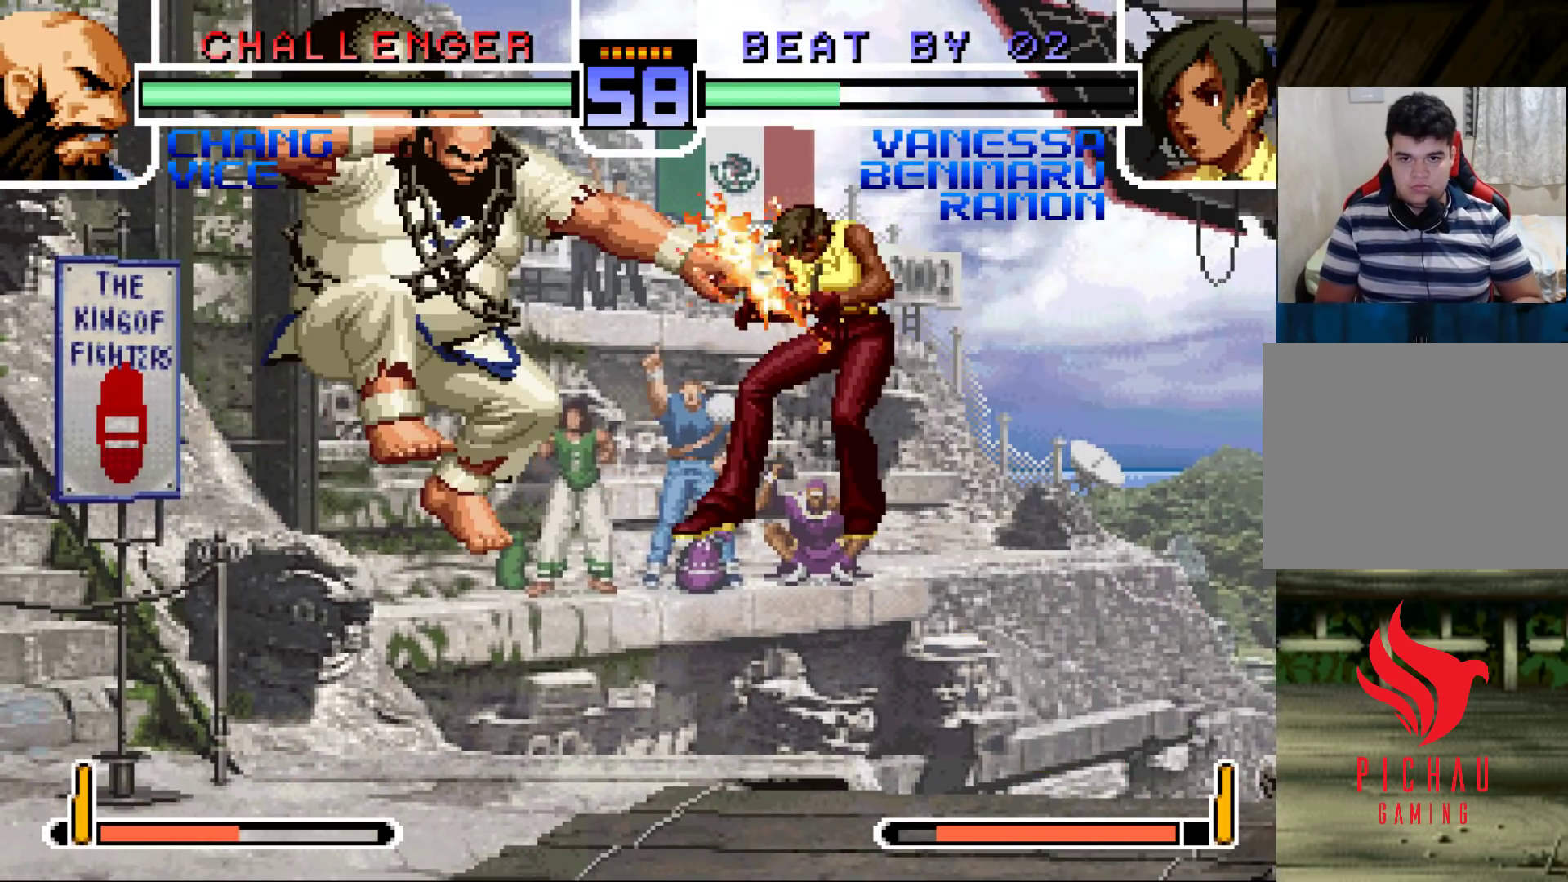
{"buttons": [], "left_stick": "down", "events": [[450, "left_stick", "left"], [500, "left_stick", "down"]]}
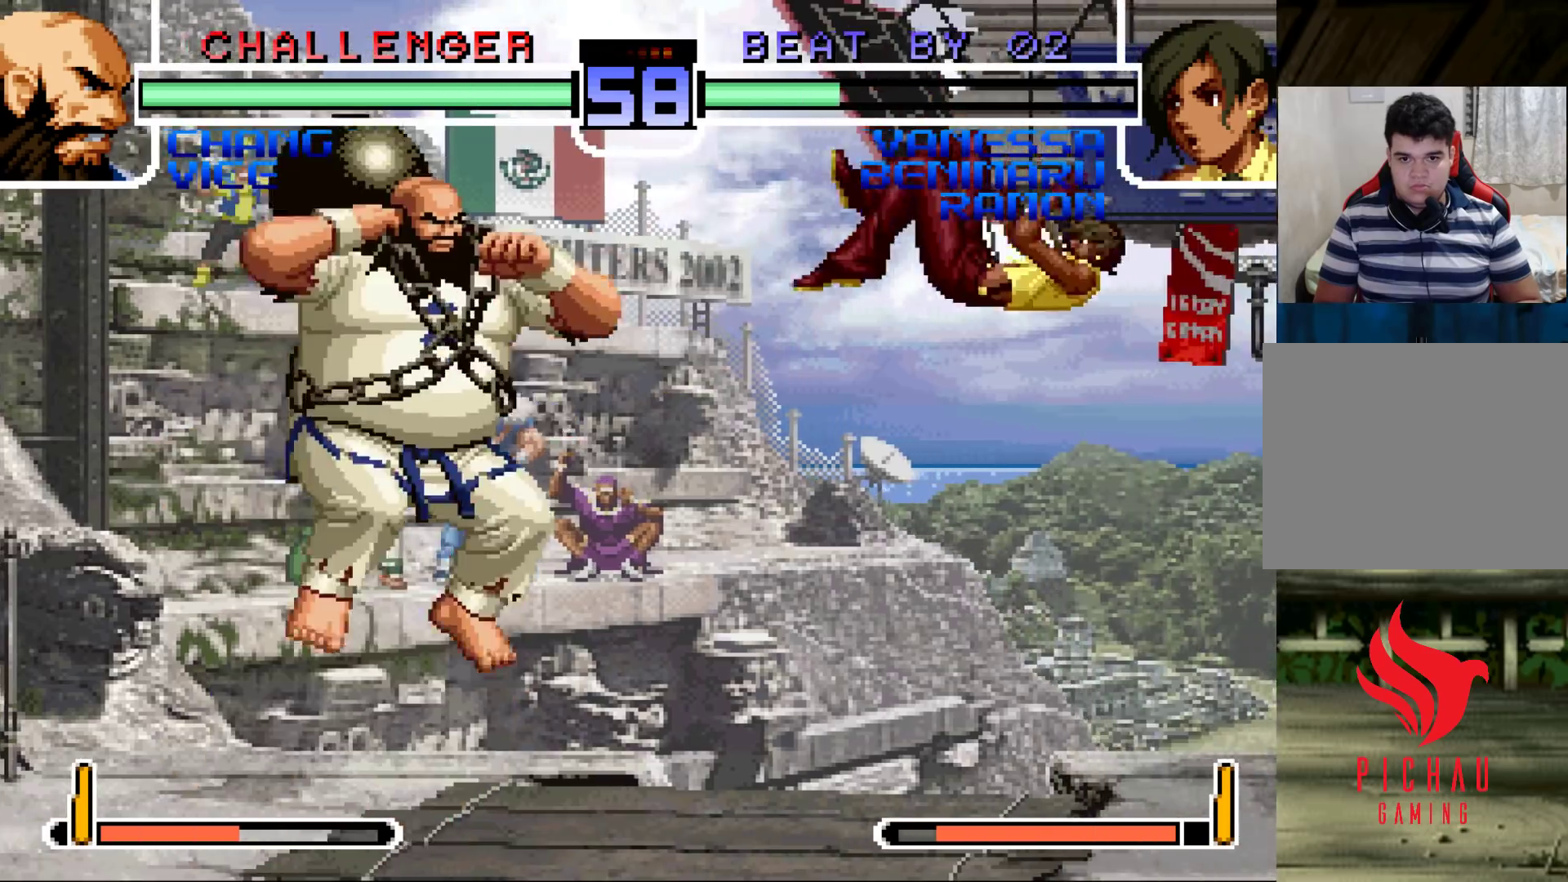
{"buttons": ["TRIANGLE"], "left_stick": "down-left", "events": [[117, "left_stick", "right"], [133, "CROSS", "down"], [267, "CROSS", "up"], [300, "left_stick", "center"], [417, "left_stick", "down-left"], [483, "TRIANGLE", "down"]]}
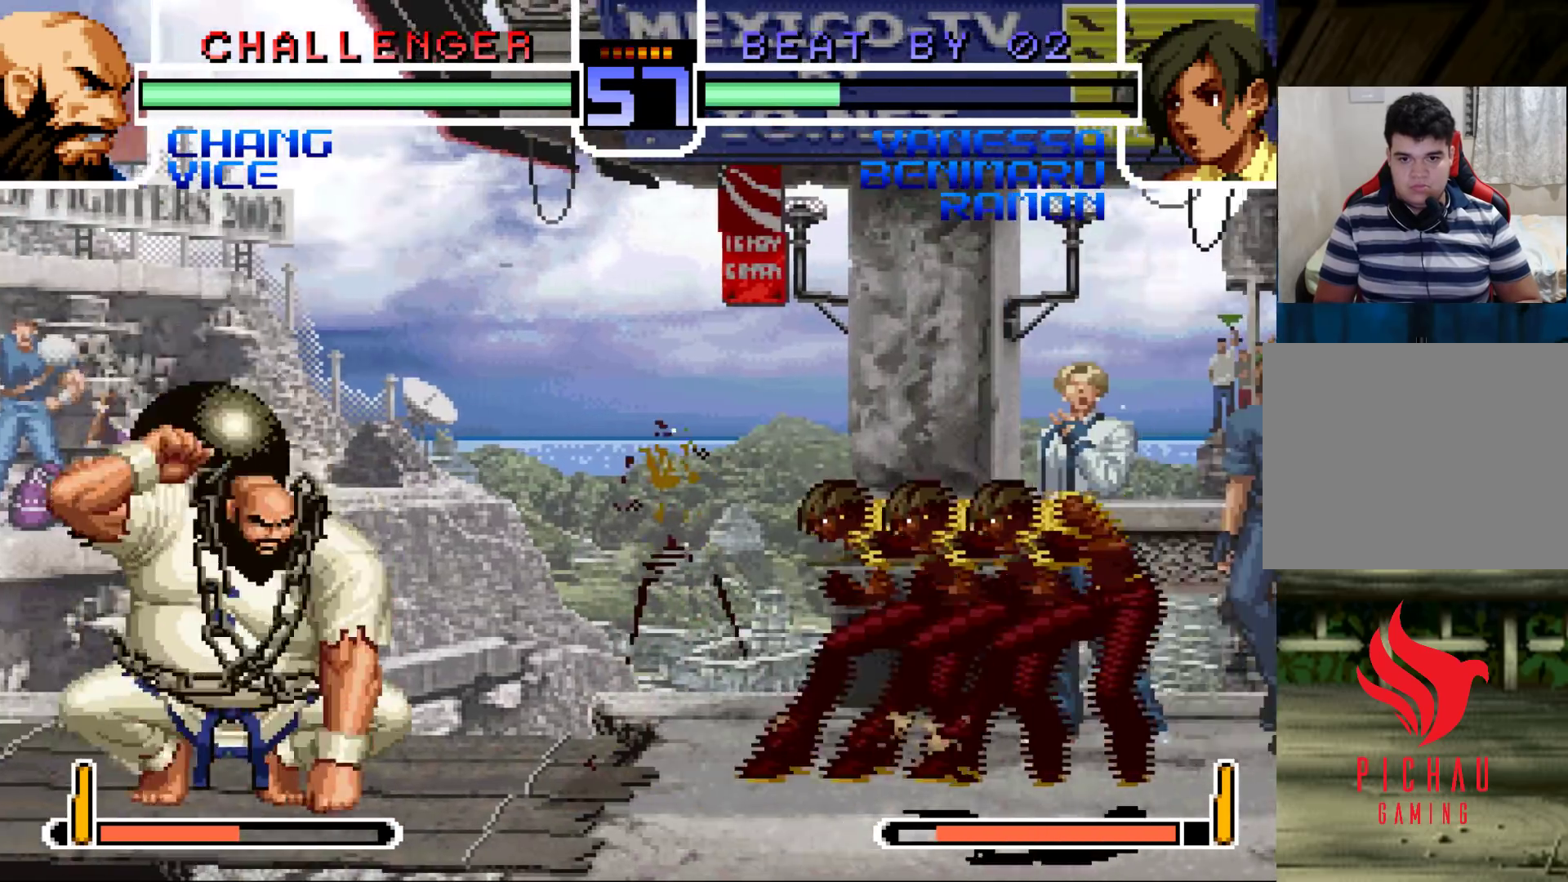
{"buttons": [], "left_stick": "down-right", "events": [[83, "TRIANGLE", "up"], [83, "left_stick", "down-right"]]}
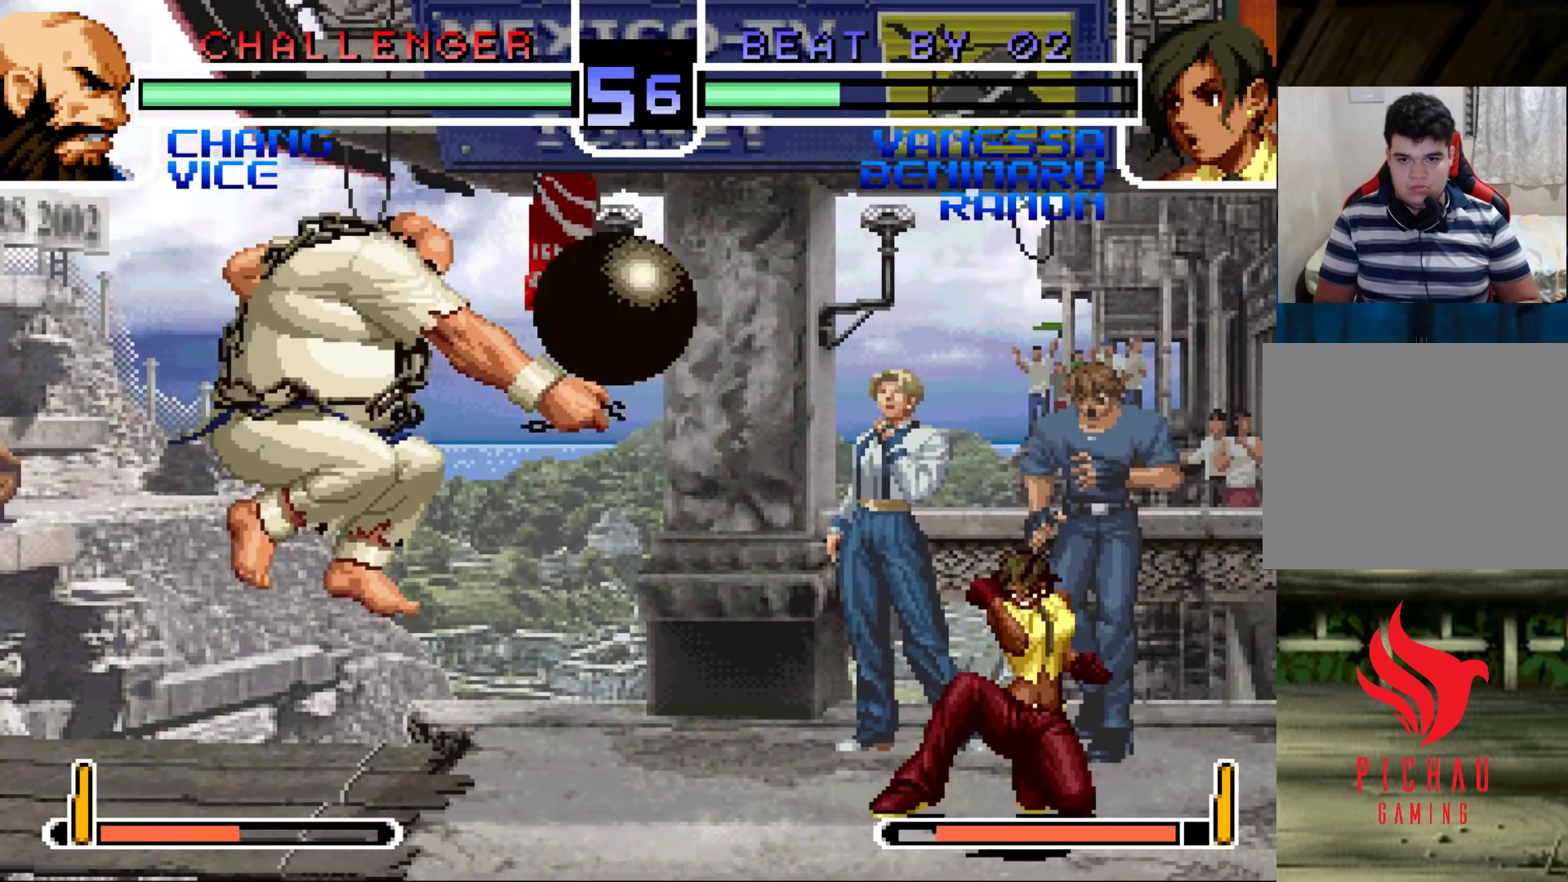
{"buttons": [], "left_stick": "down-left", "events": [[300, "left_stick", "down-left"], [383, "TRIANGLE", "down"], [500, "TRIANGLE", "up"]]}